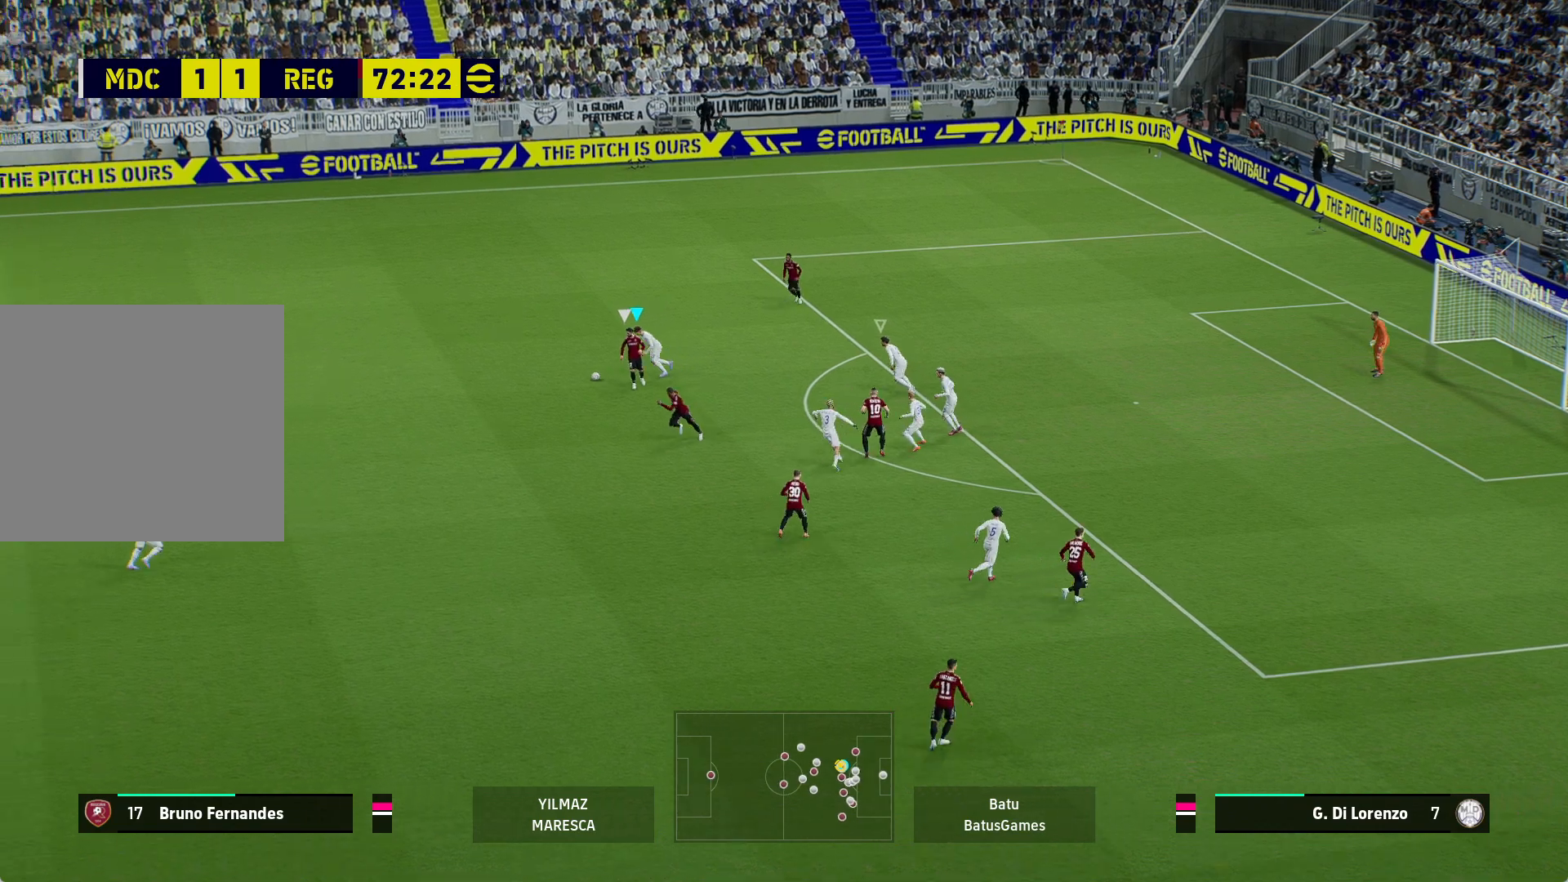
Gameplay with a controller (Xbox layout); each line is a JSON object with the inputs held at the frame after it. "events" lists button and stick changes between this image and that frame as [ms after this image, input, new state], when the widget could be followed in between.
{"buttons": ["R1"], "left_stick": "left", "right_stick": "center", "events": [[50, "R1", "down"], [183, "left_stick", "left"]]}
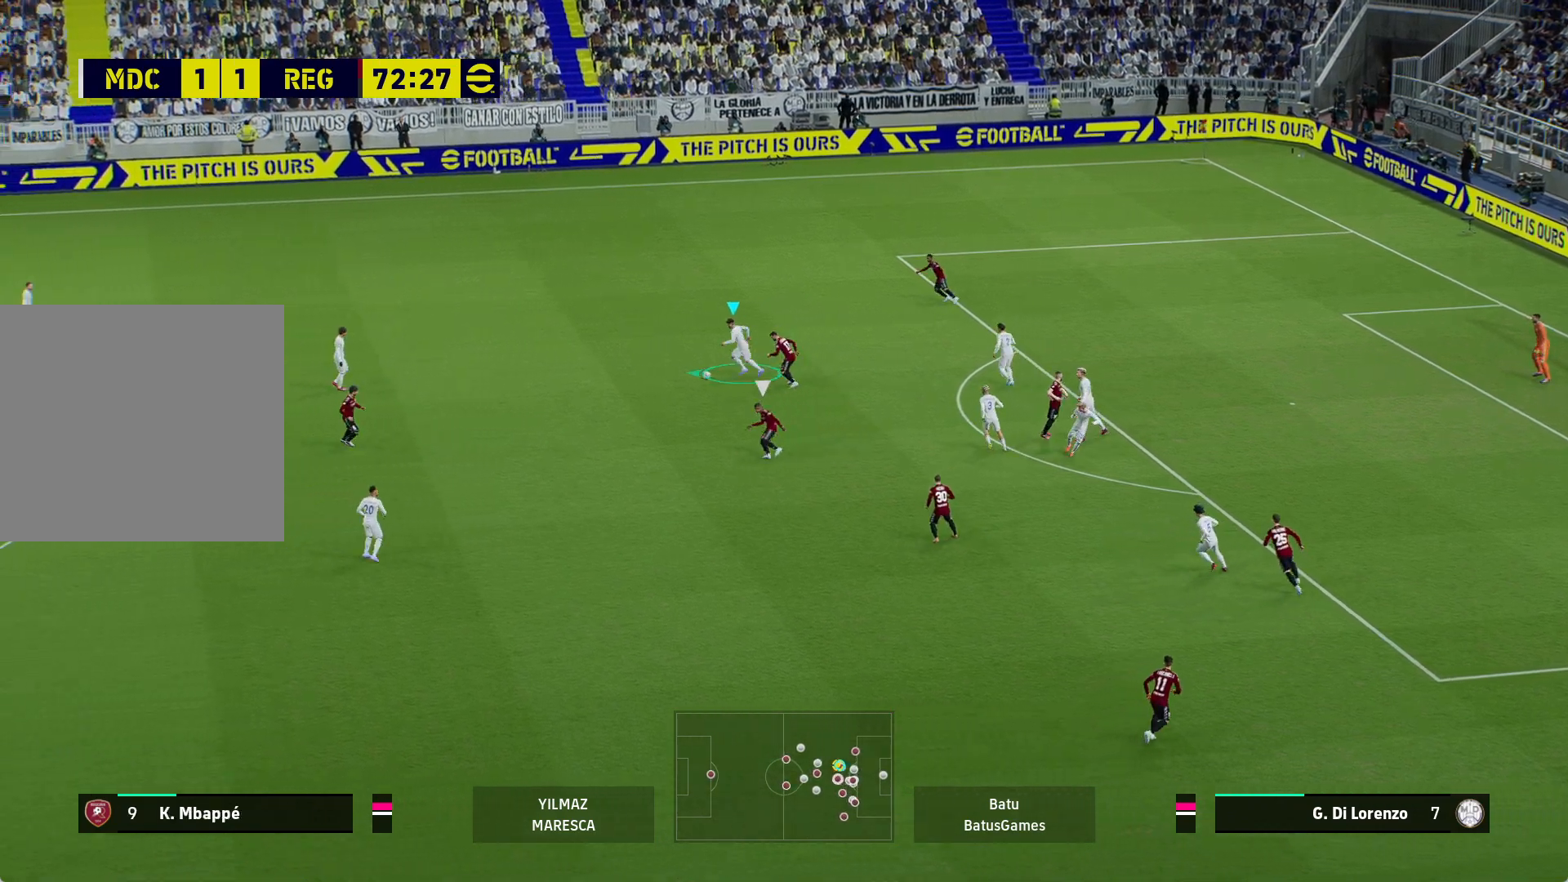
{"buttons": ["A"], "left_stick": "left", "right_stick": "center", "events": [[283, "R1", "up"], [483, "A", "down"]]}
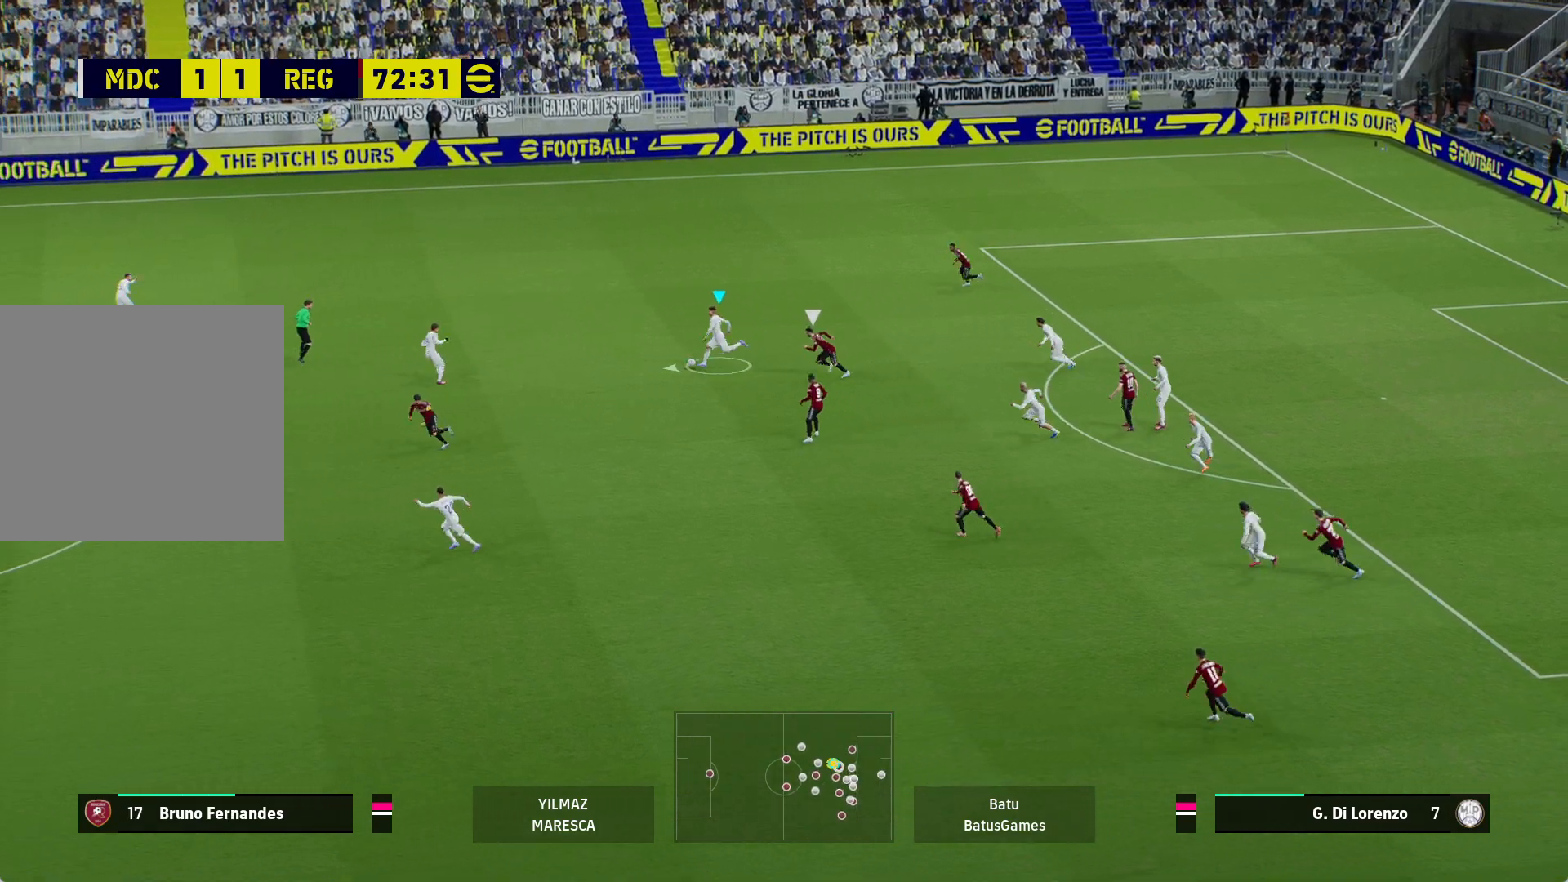
{"buttons": [], "left_stick": "left", "right_stick": "center", "events": [[67, "A", "up"]]}
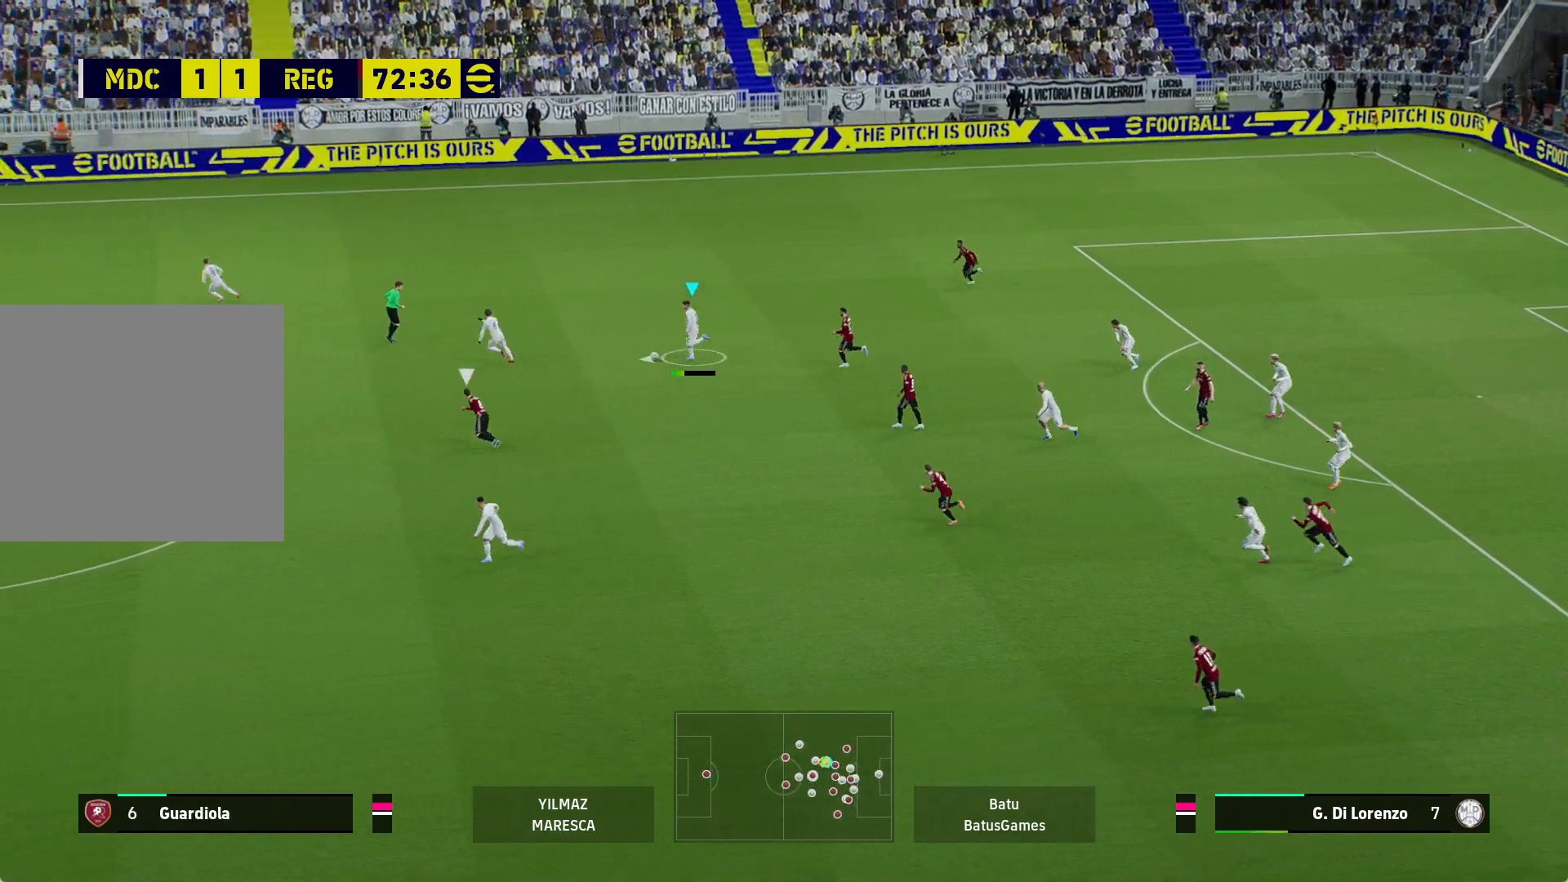
{"buttons": [], "left_stick": "left", "right_stick": "center", "events": []}
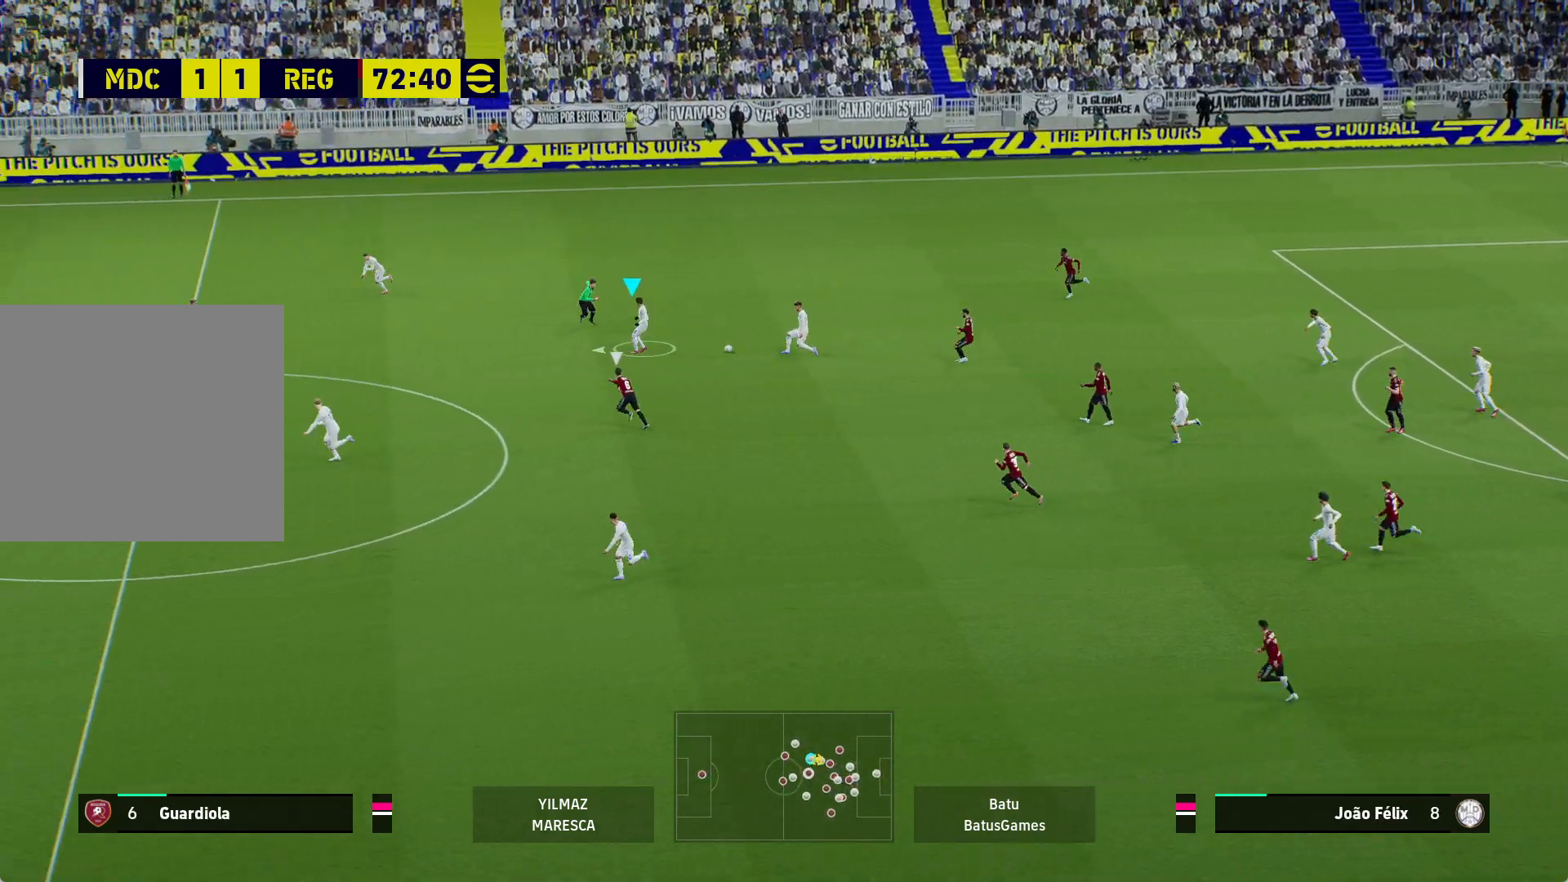
{"buttons": ["A"], "left_stick": "left", "right_stick": "center", "events": [[433, "A", "down"]]}
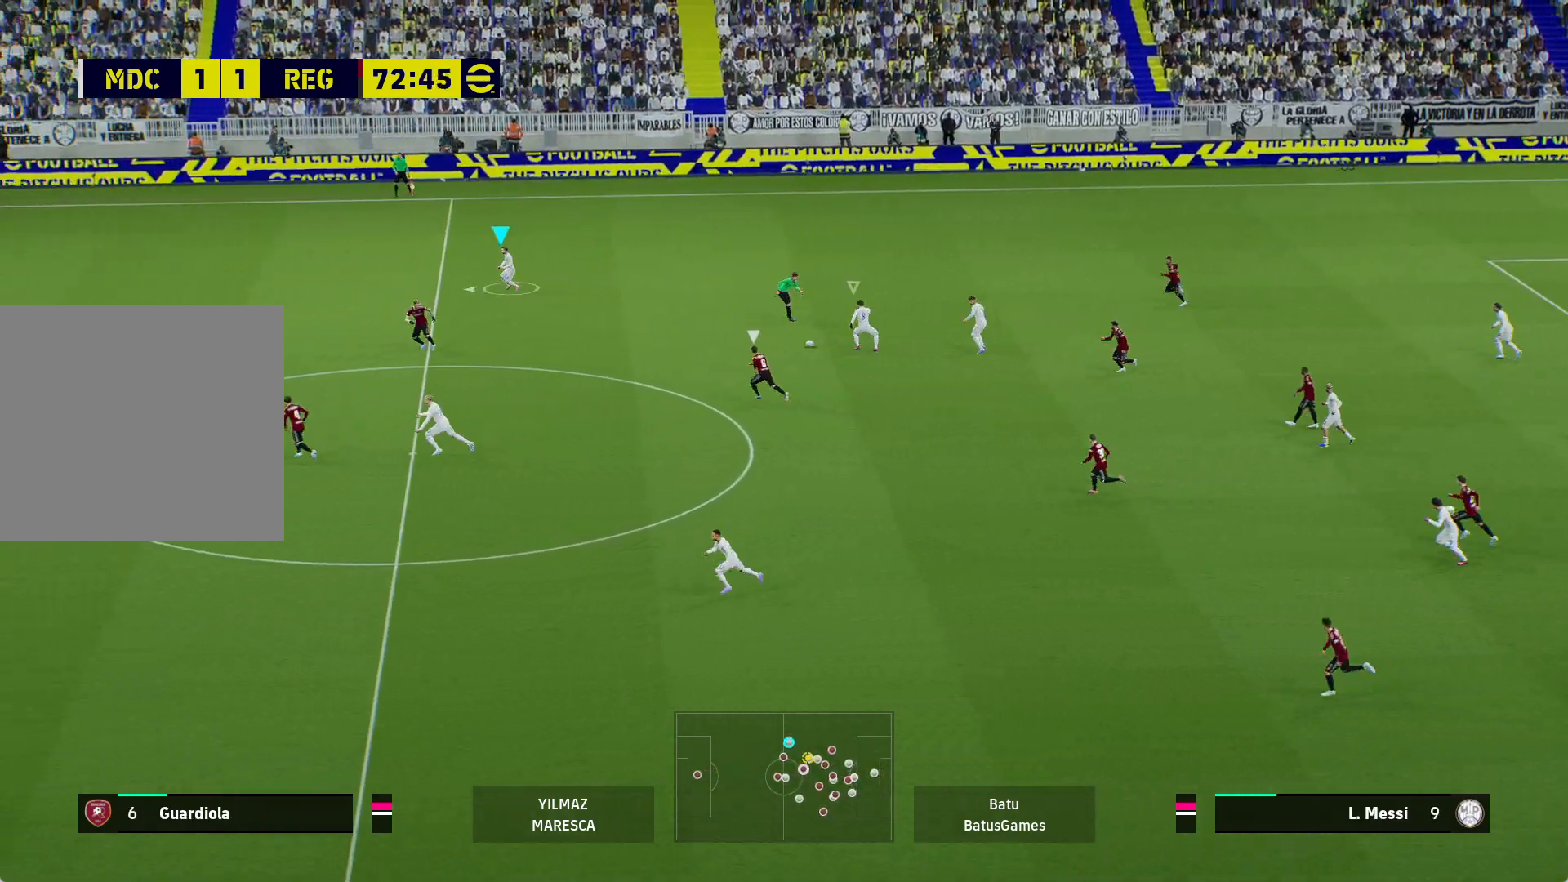
{"buttons": [], "left_stick": "left", "right_stick": "center", "events": [[50, "A", "up"]]}
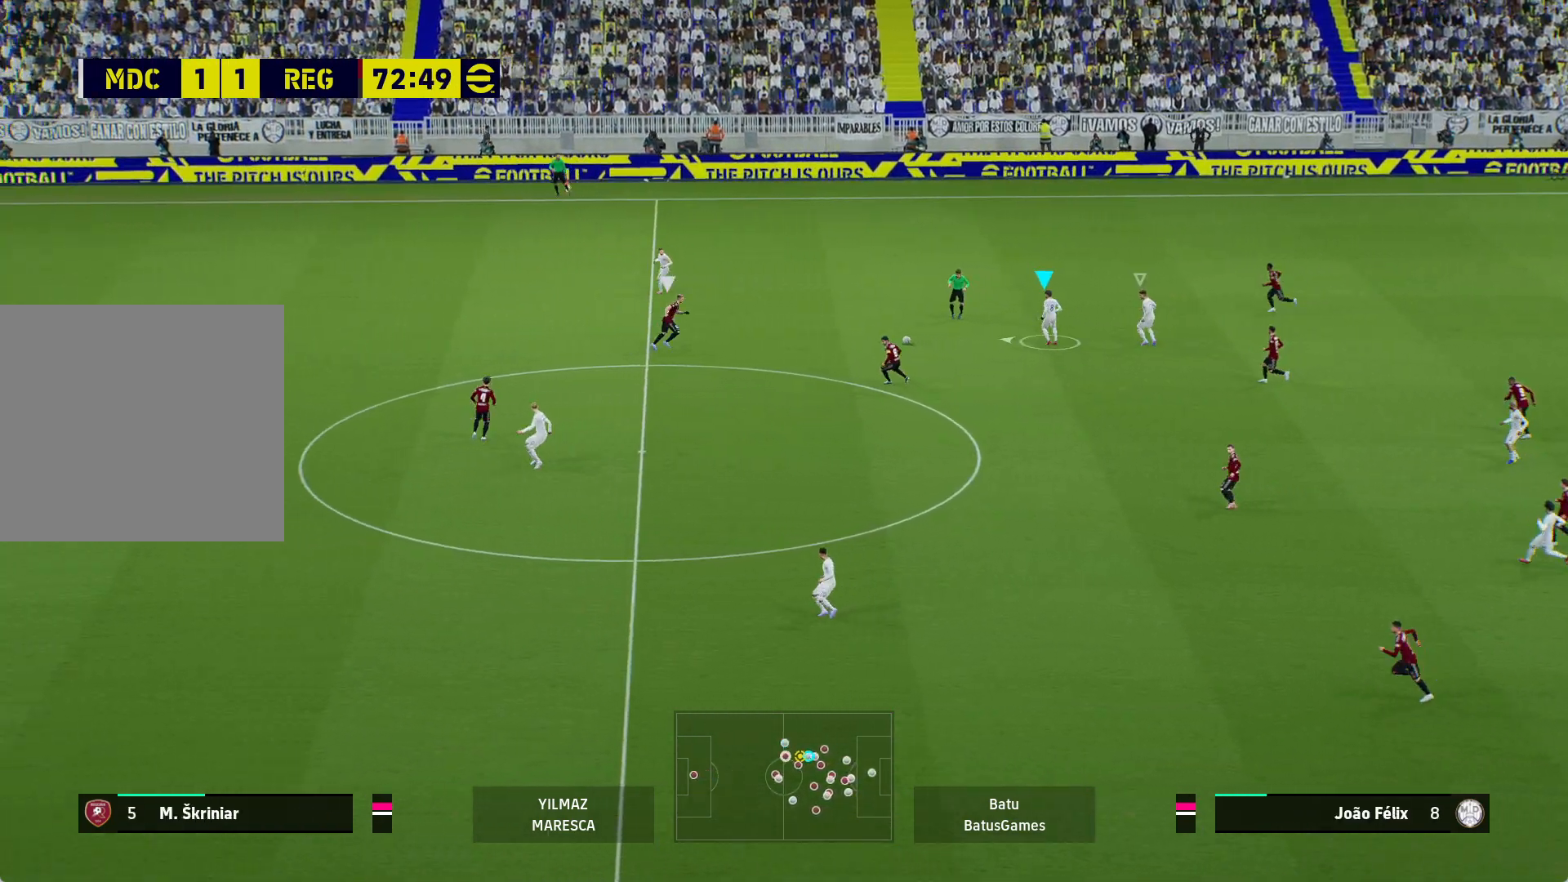
{"buttons": ["A", "R1"], "left_stick": "center", "right_stick": "center", "events": [[100, "left_stick", "down"], [300, "A", "down"], [333, "R1", "down"], [400, "left_stick", "down-left"], [500, "left_stick", "center"]]}
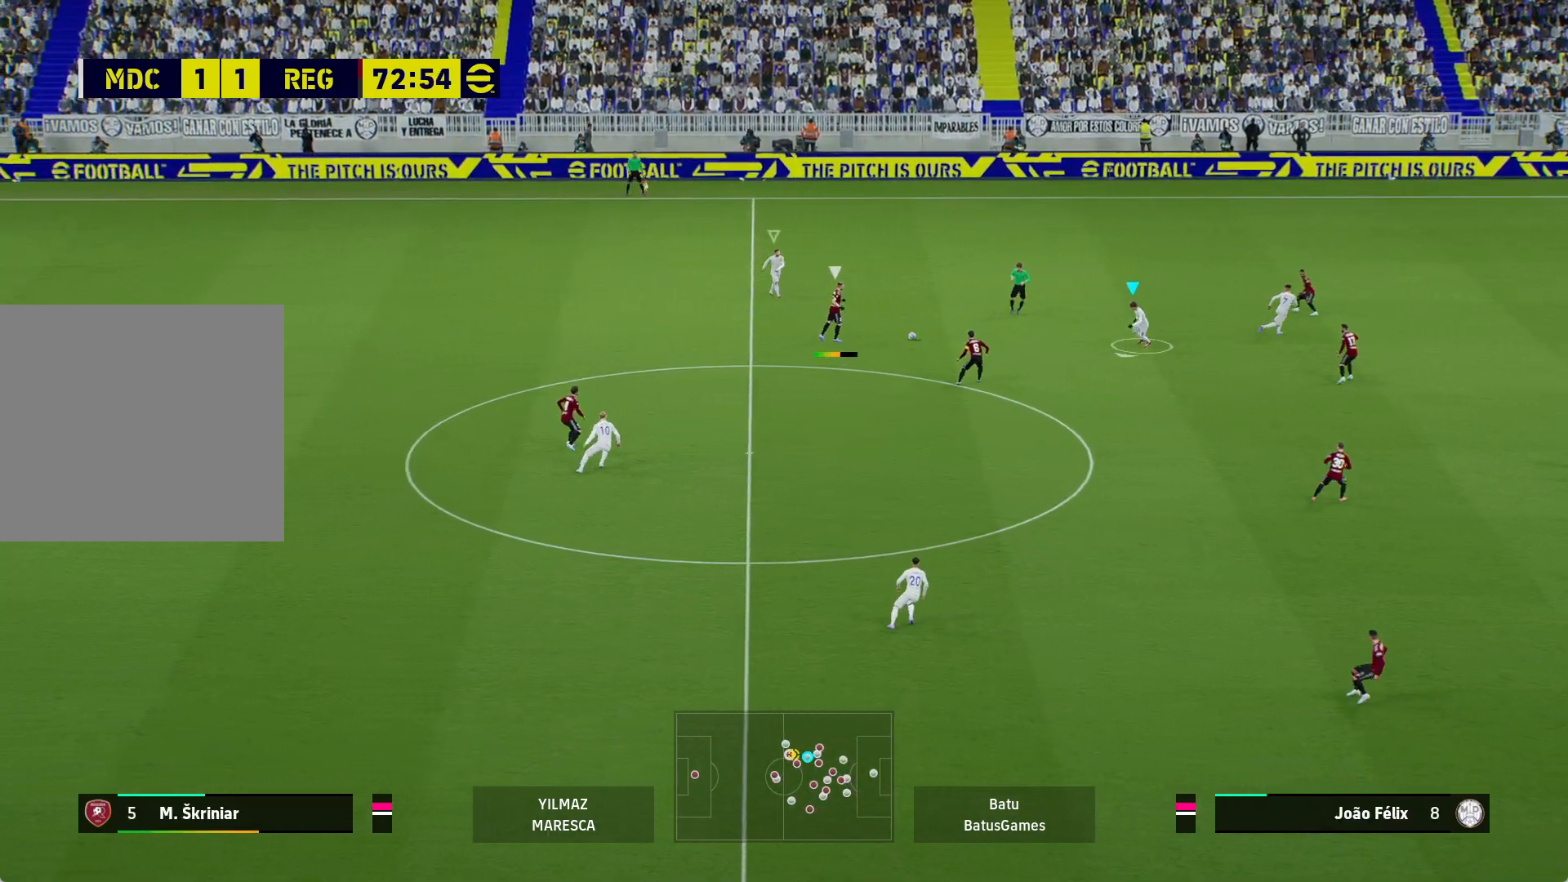
{"buttons": ["A", "R1"], "left_stick": "center", "right_stick": "center", "events": []}
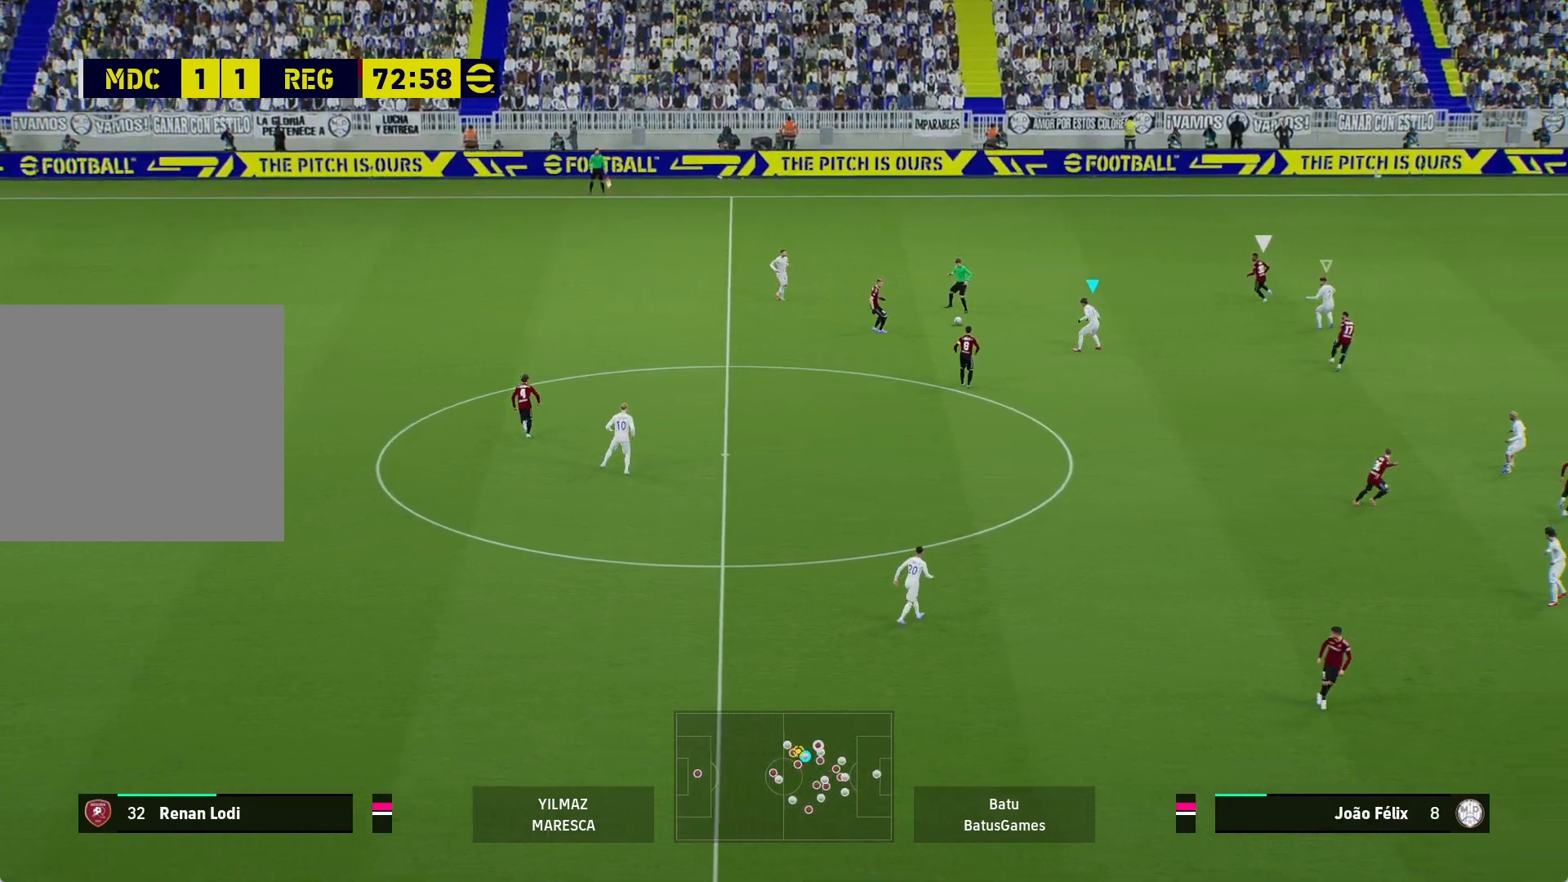
{"buttons": ["A", "R1"], "left_stick": "center", "right_stick": "center", "events": []}
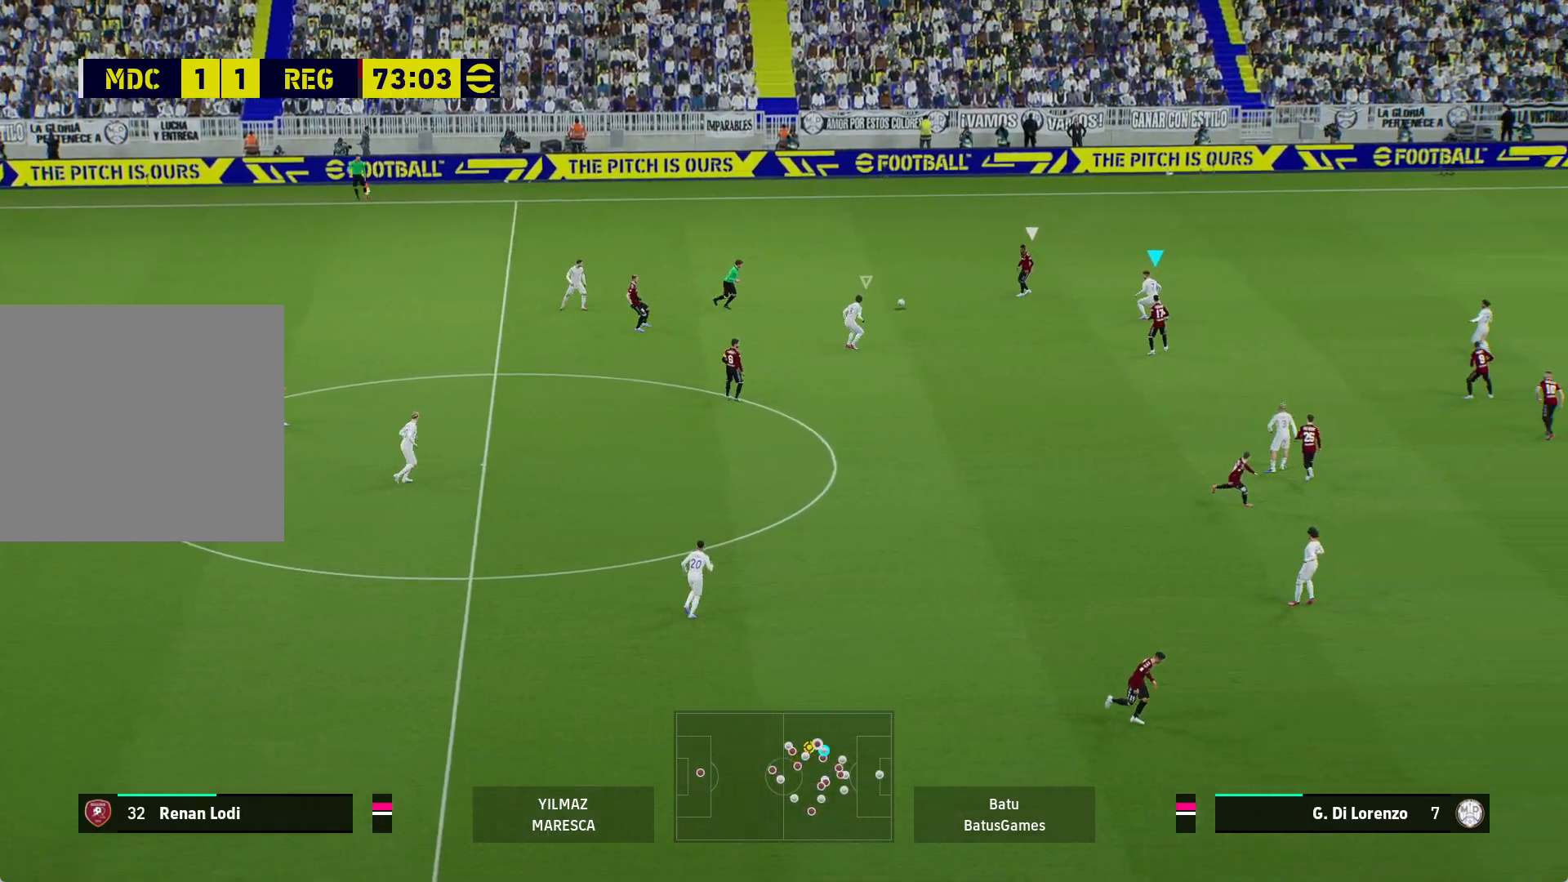
{"buttons": ["A", "R1"], "left_stick": "center", "right_stick": "center", "events": []}
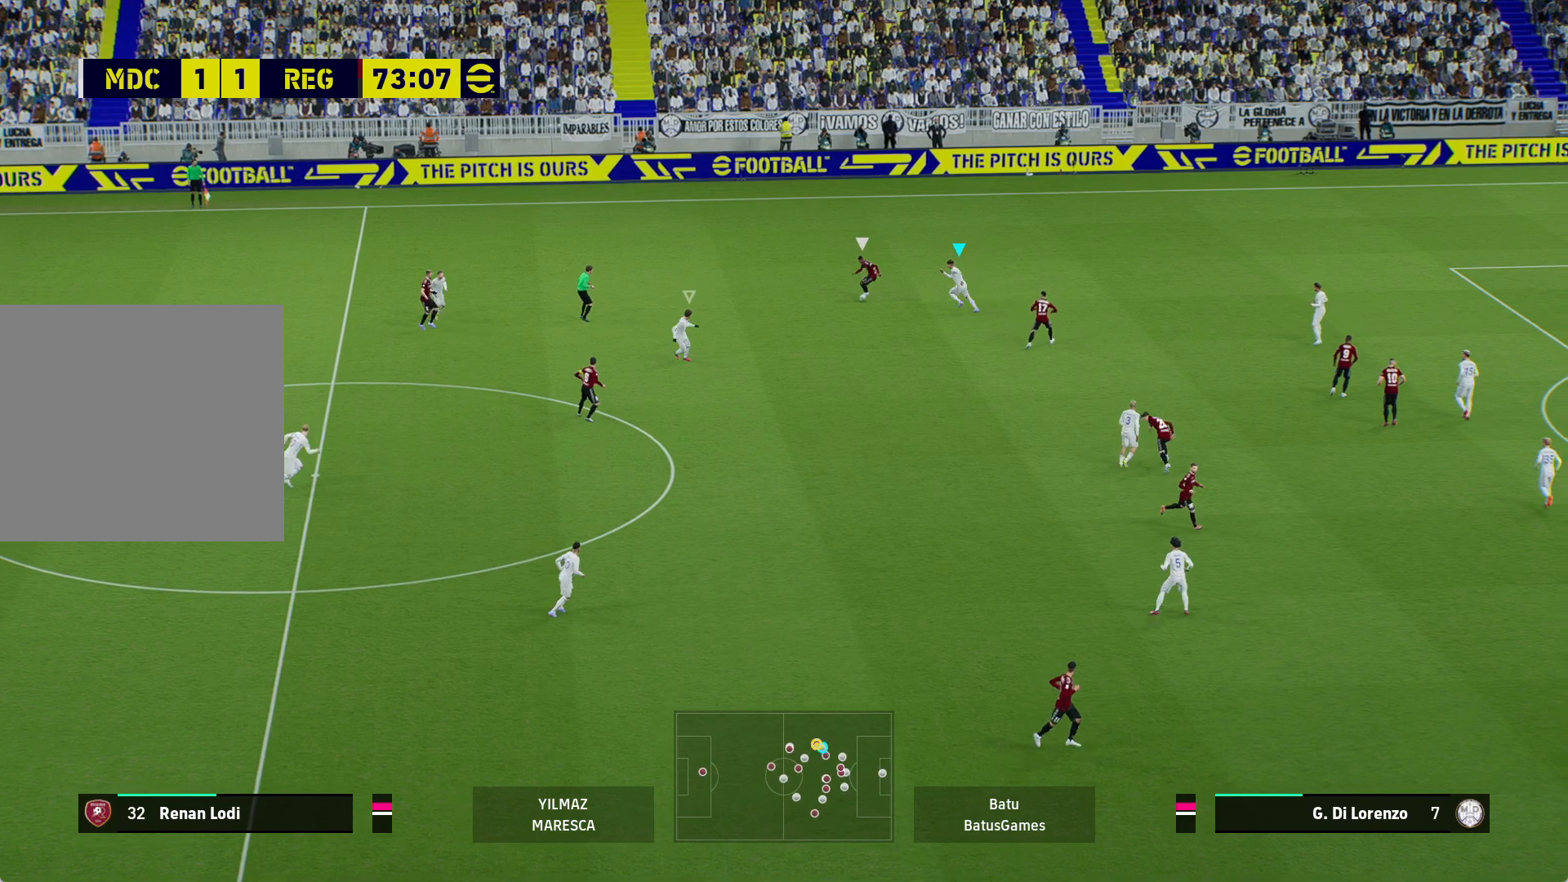
{"buttons": ["A", "R1"], "left_stick": "center", "right_stick": "center", "events": []}
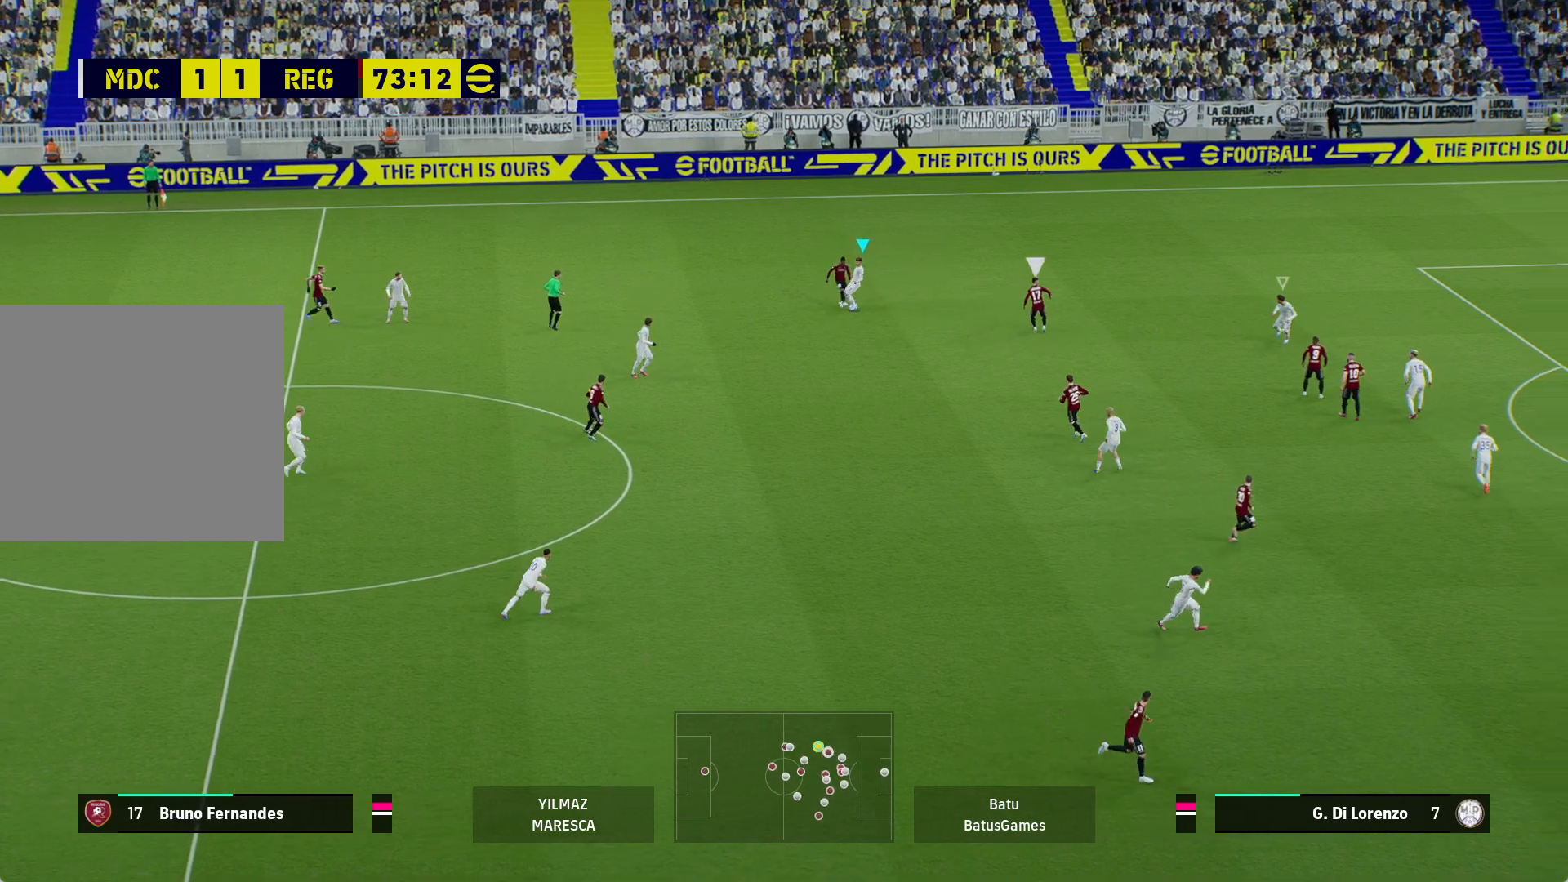
{"buttons": ["R1"], "left_stick": "down-left", "right_stick": "center", "events": [[50, "left_stick", "left"], [117, "A", "up"], [450, "left_stick", "down-left"]]}
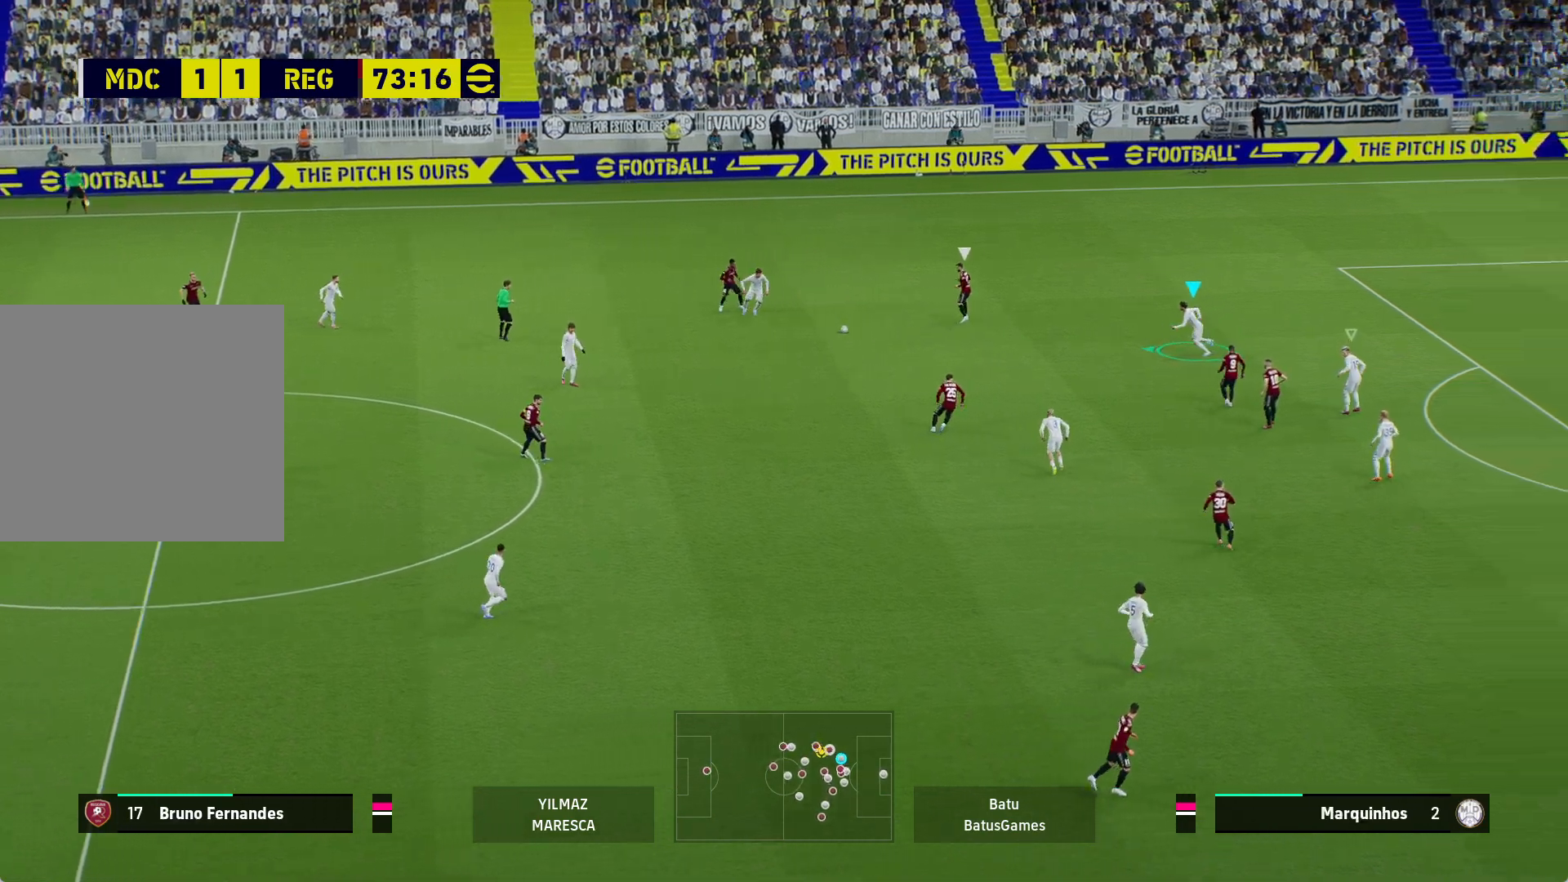
{"buttons": ["R1"], "left_stick": "left", "right_stick": "center", "events": [[483, "left_stick", "left"]]}
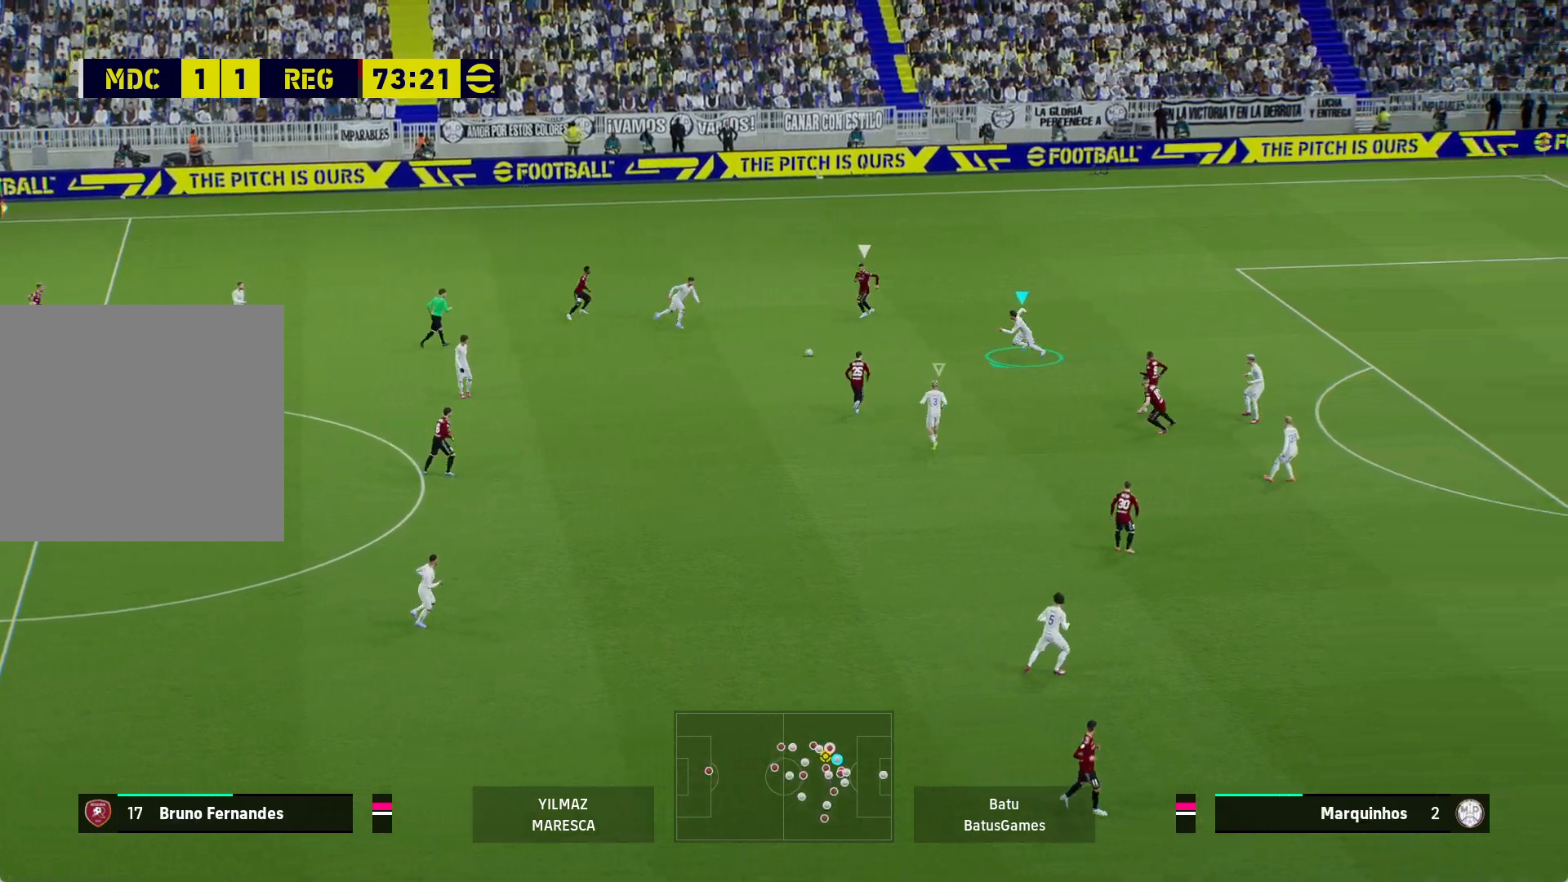
{"buttons": ["A", "R1"], "left_stick": "left", "right_stick": "center", "events": [[50, "A", "down"]]}
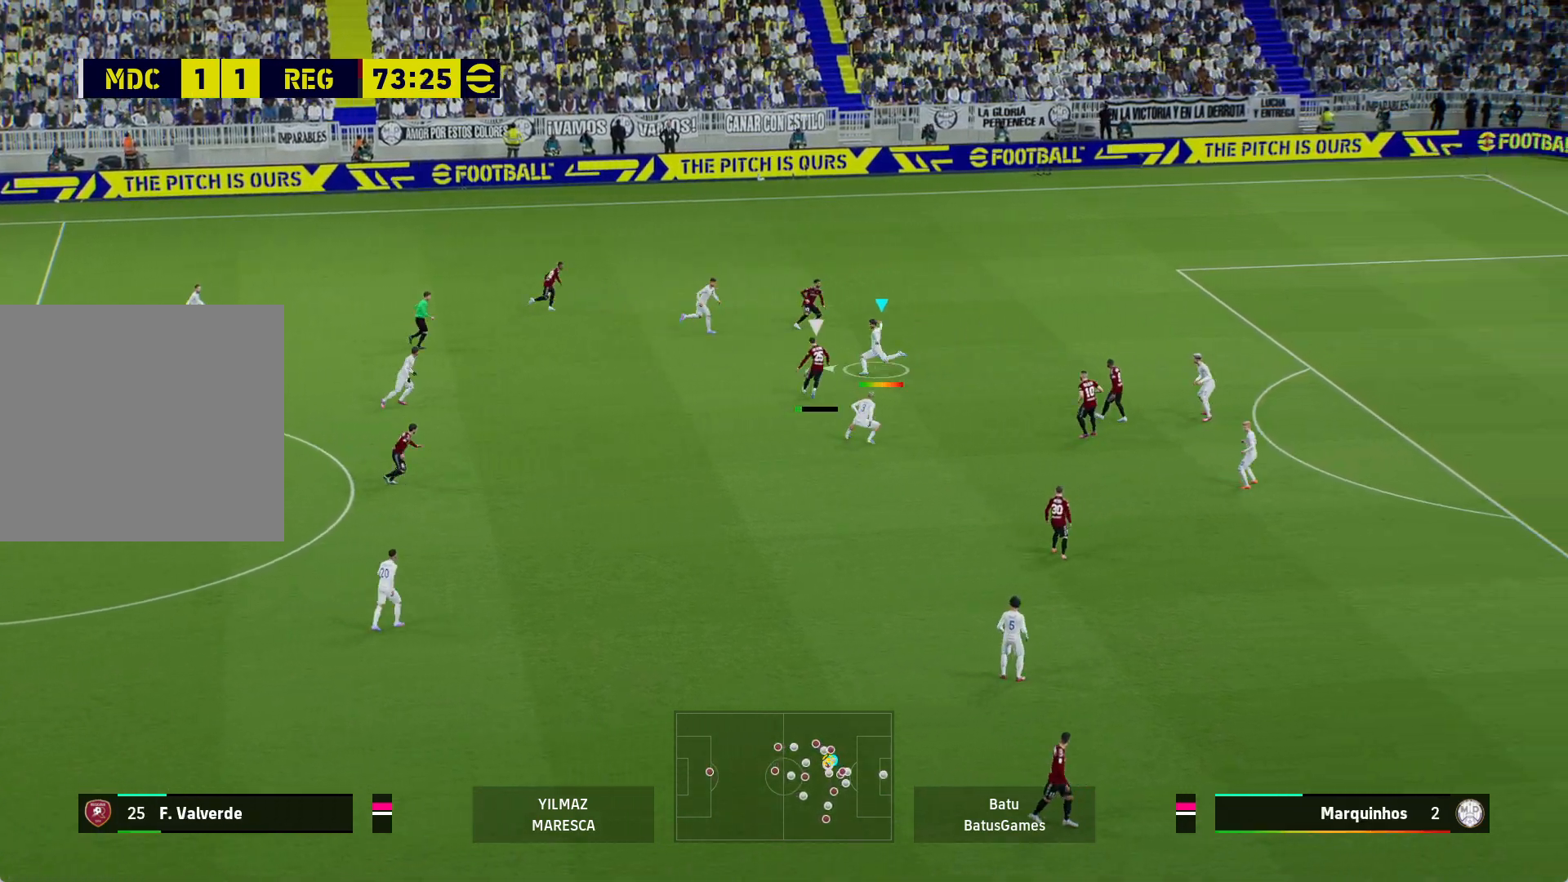
{"buttons": ["A", "R1"], "left_stick": "left", "right_stick": "center", "events": []}
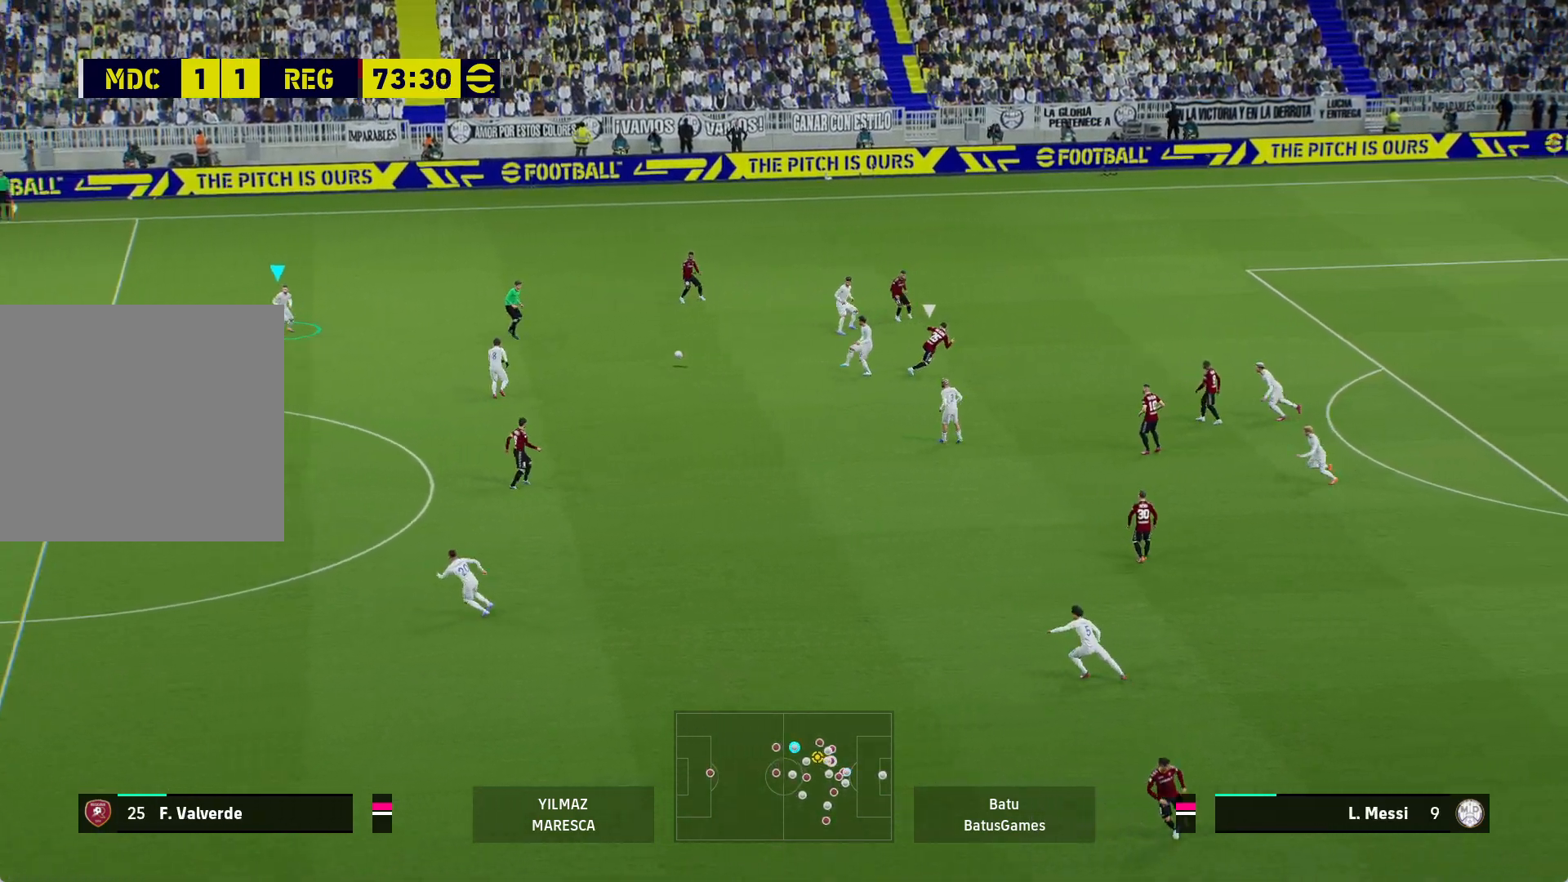
{"buttons": [], "left_stick": "down-left", "right_stick": "center", "events": [[150, "A", "up"], [183, "R1", "up"], [183, "left_stick", "down-left"]]}
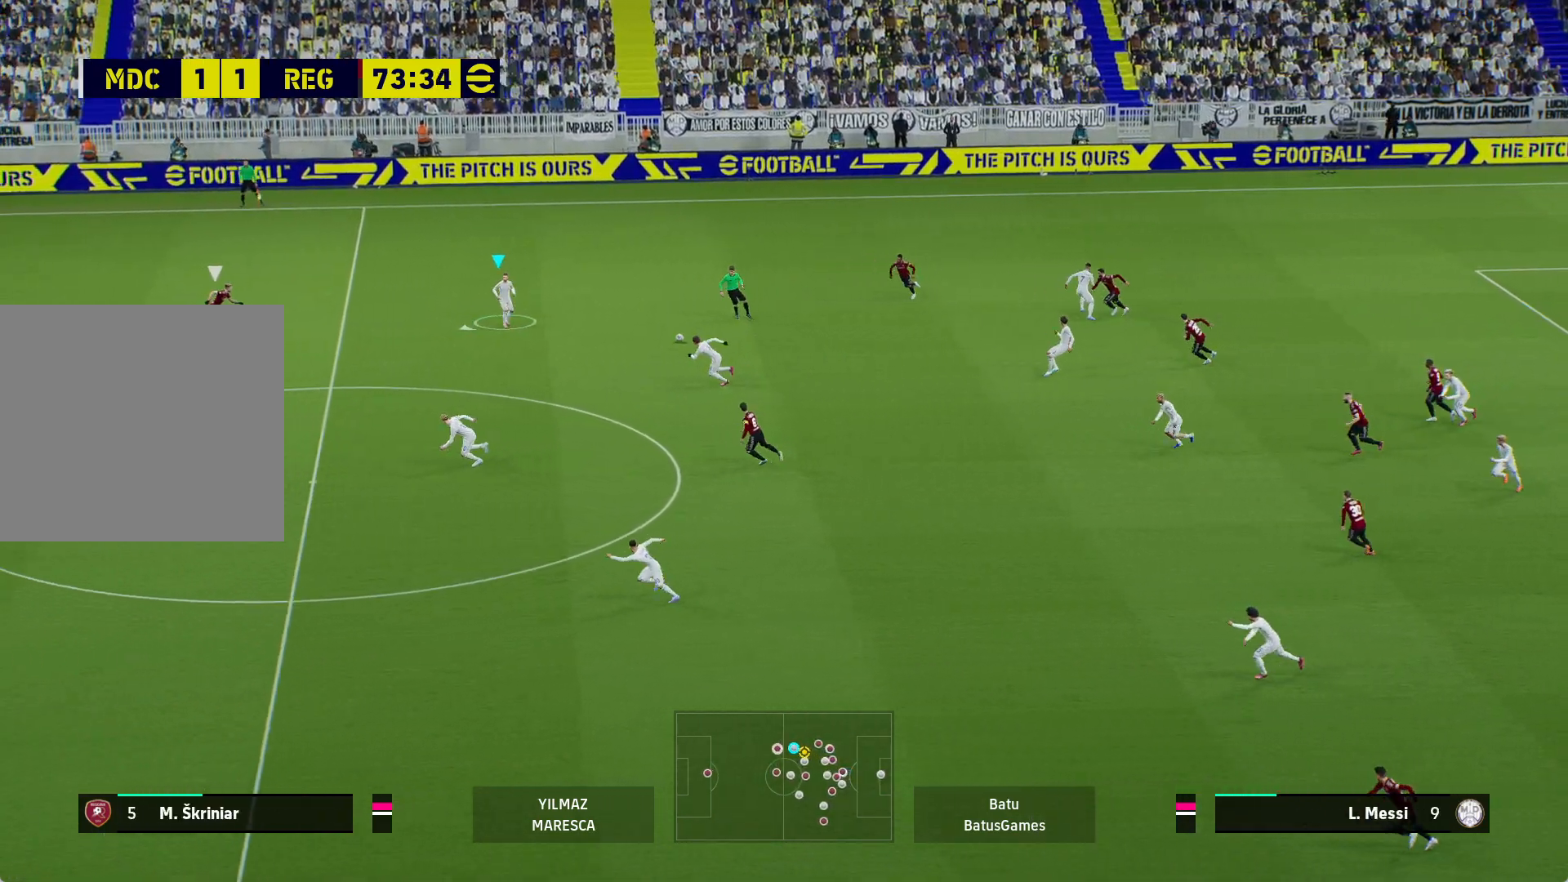
{"buttons": [], "left_stick": "down-left", "right_stick": "center", "events": [[183, "A", "down"], [317, "A", "up"]]}
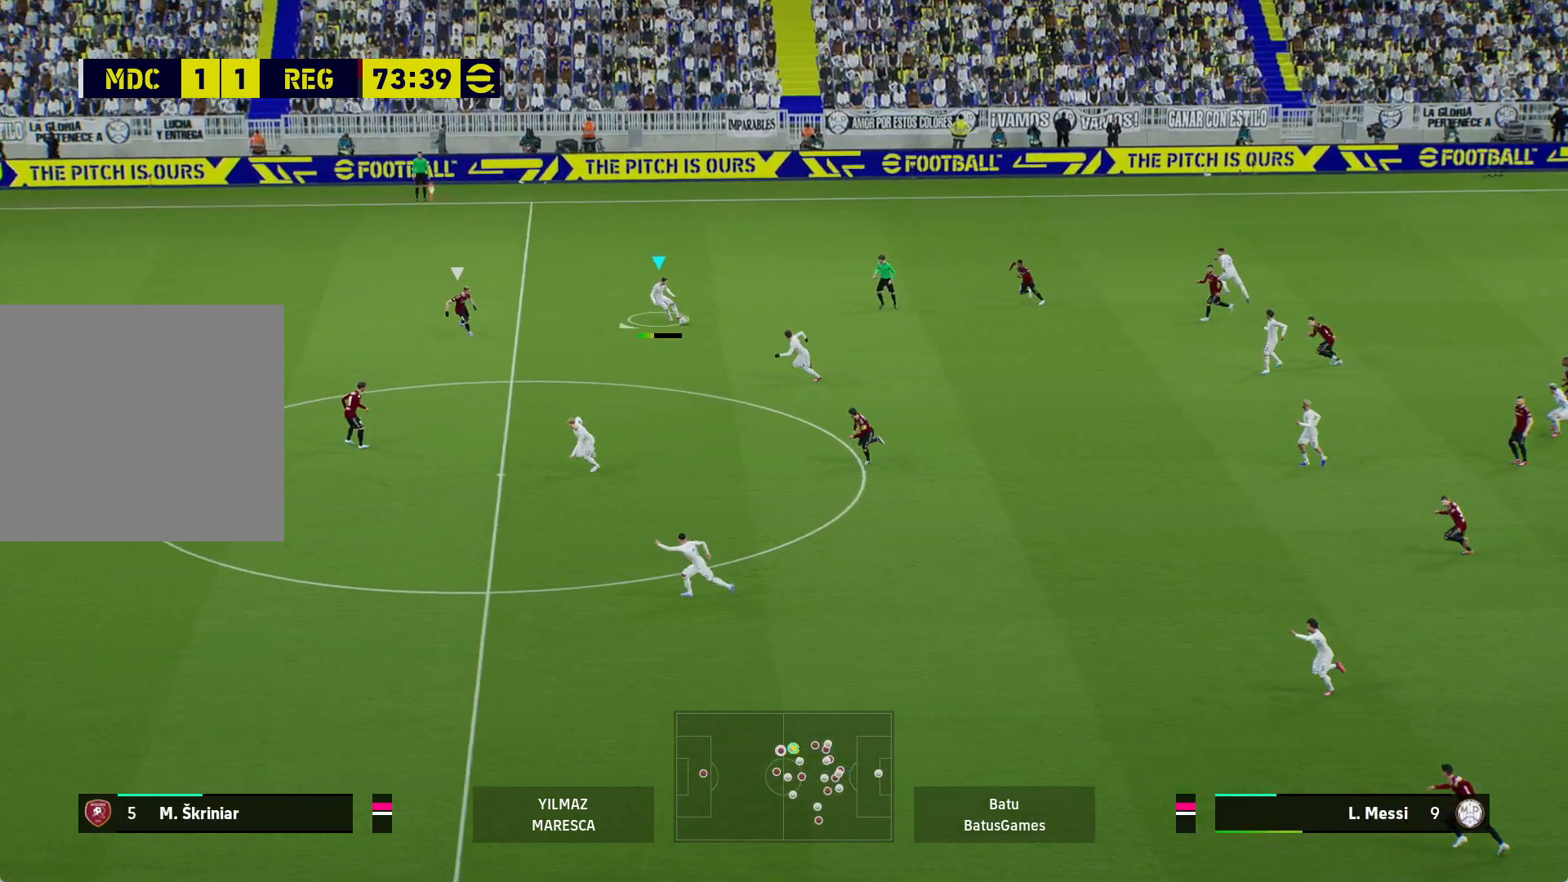
{"buttons": [], "left_stick": "down-left", "right_stick": "center", "events": []}
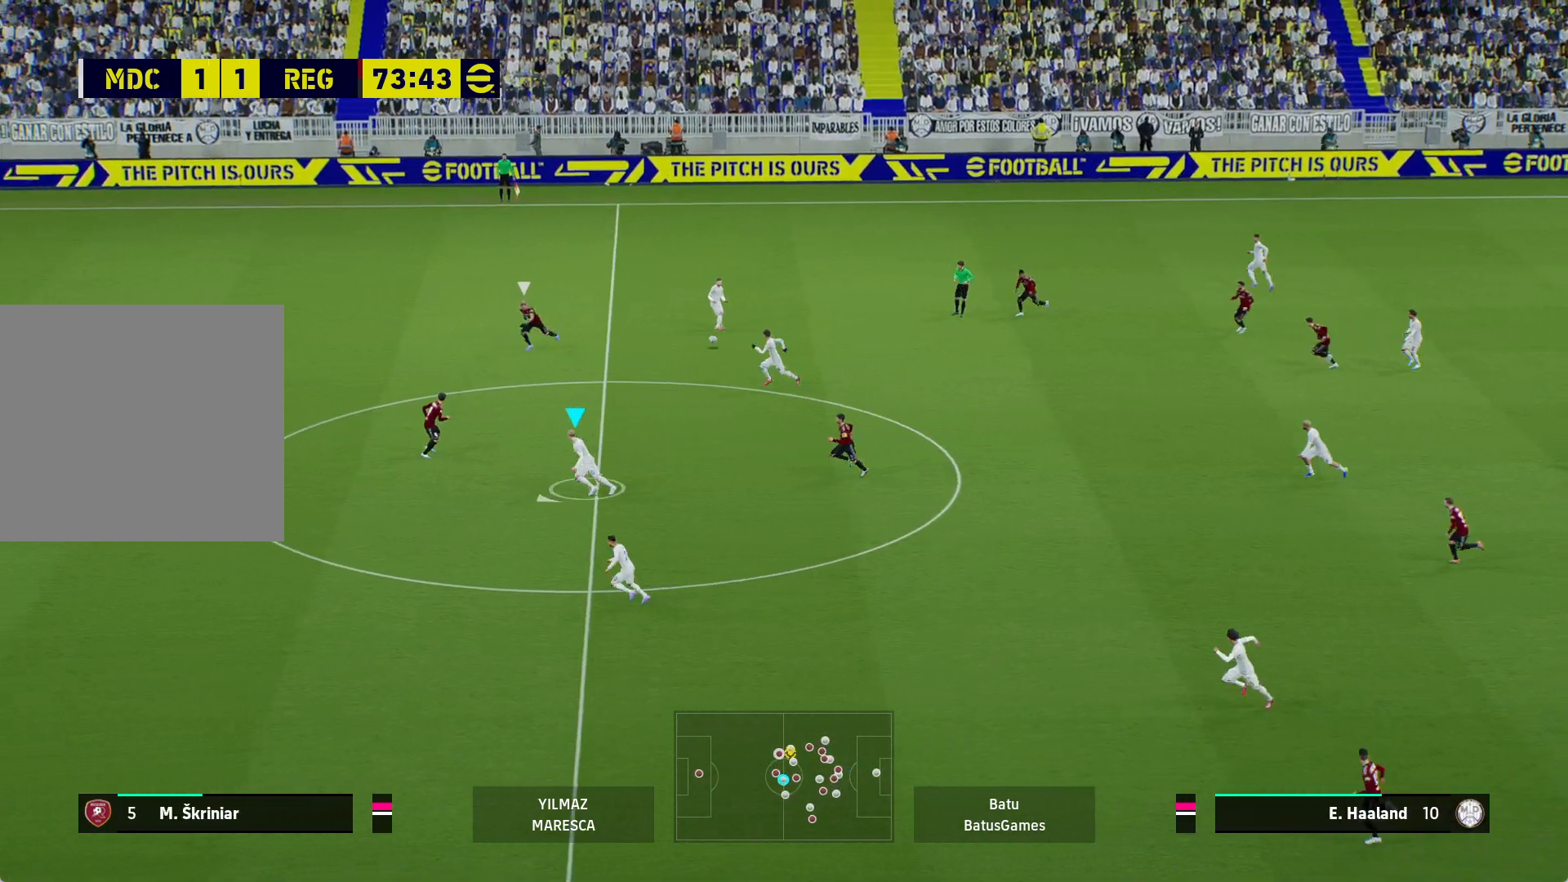
{"buttons": ["Y"], "left_stick": "down-left", "right_stick": "center", "events": [[450, "Y", "down"]]}
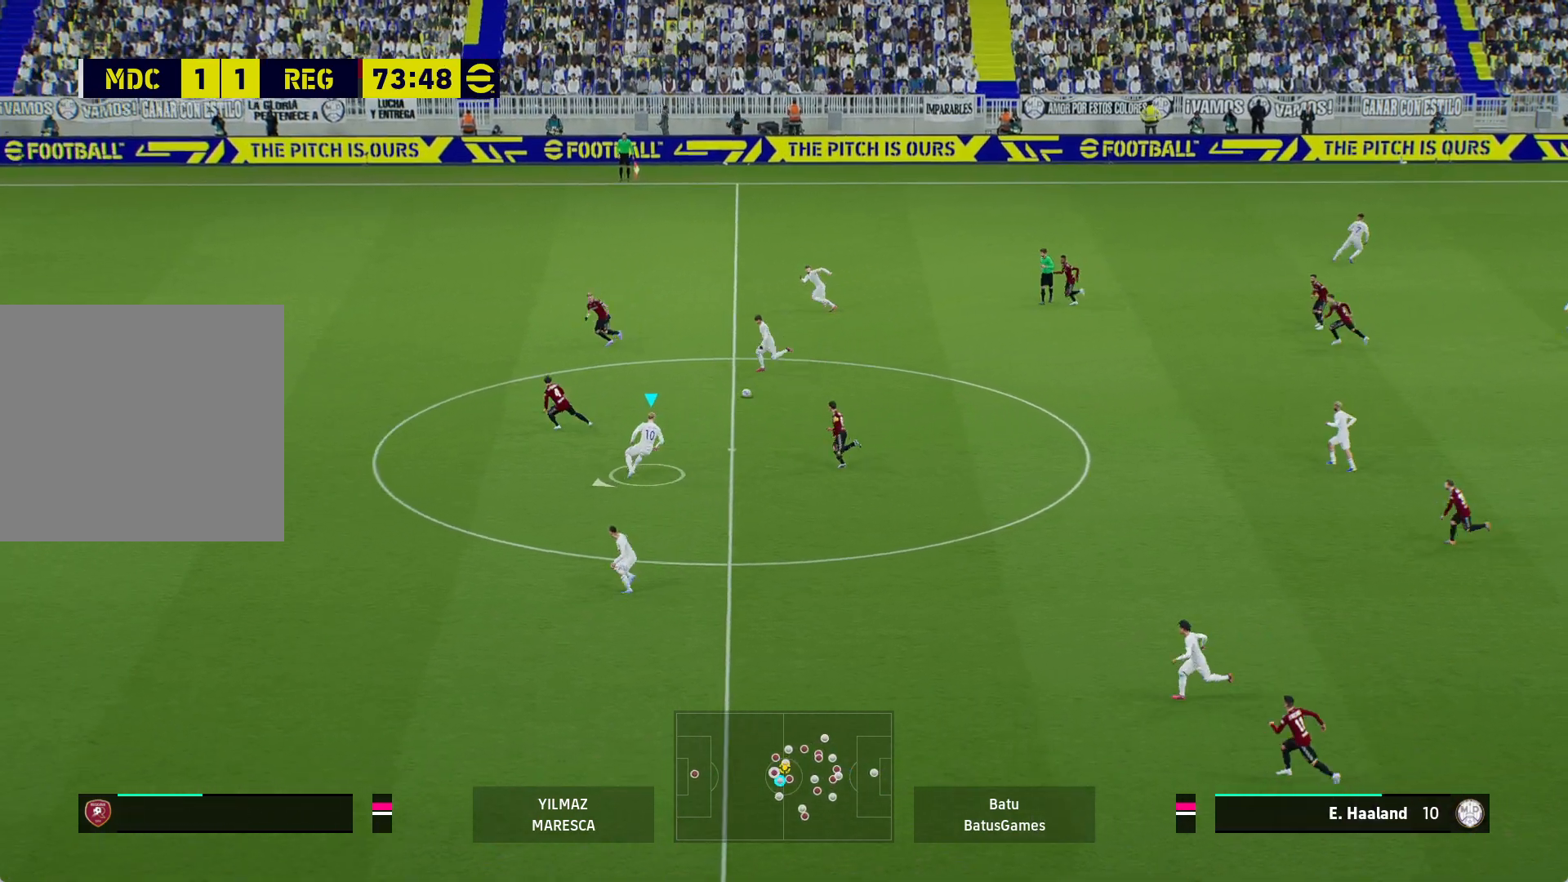
{"buttons": ["R1"], "left_stick": "left", "right_stick": "center", "events": [[67, "L3", "down"], [83, "R1", "down"], [83, "Y", "up"], [200, "left_stick", "left"], [300, "L3", "up"]]}
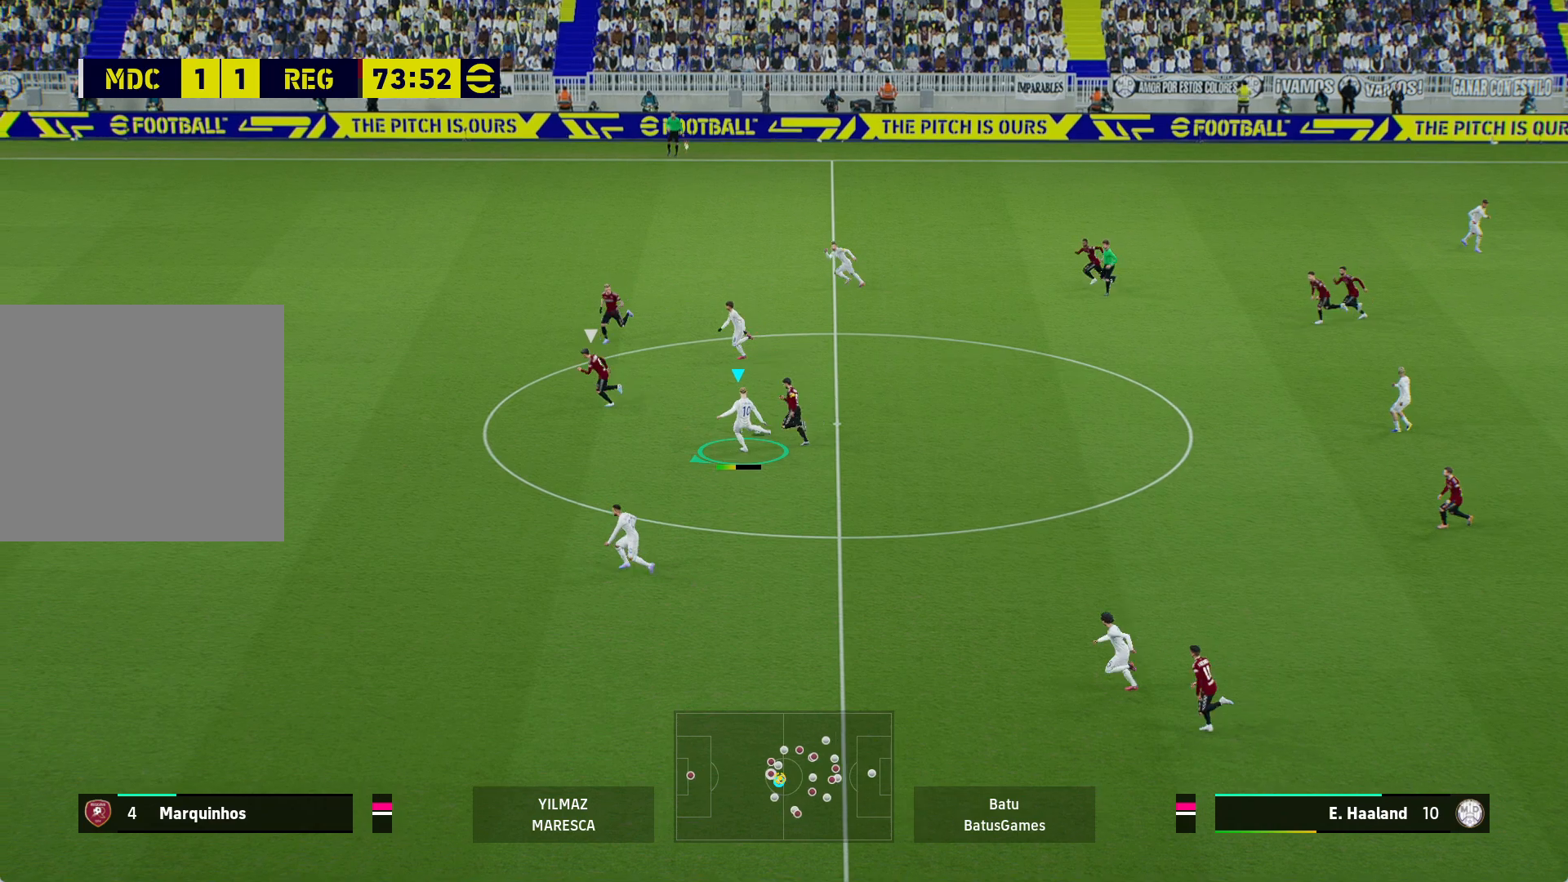
{"buttons": ["R1"], "left_stick": "left", "right_stick": "center", "events": []}
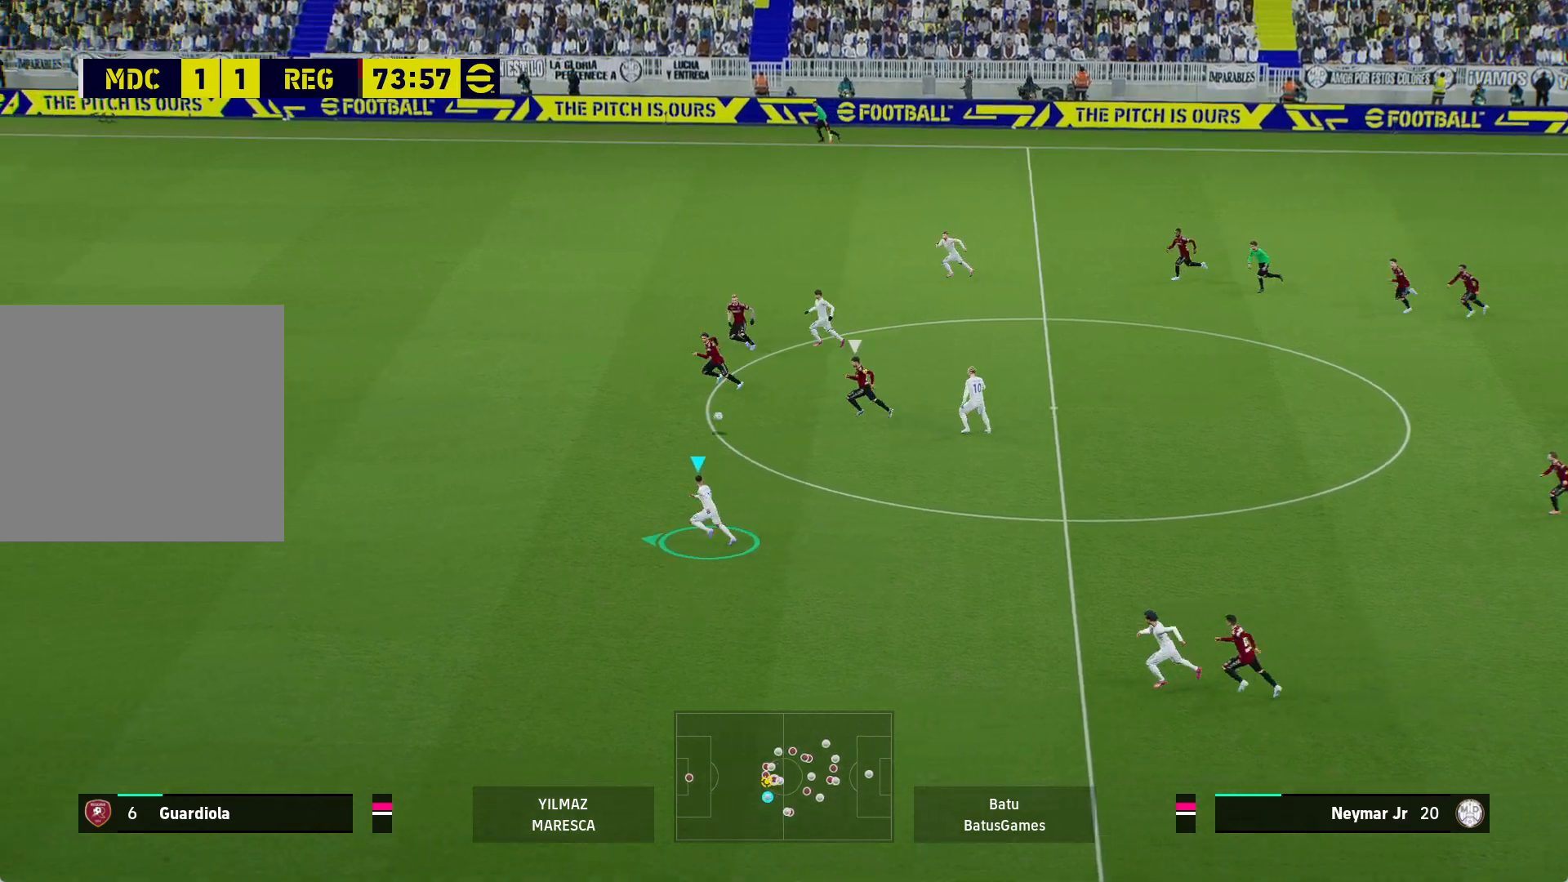
{"buttons": ["R1"], "left_stick": "left", "right_stick": "center", "events": []}
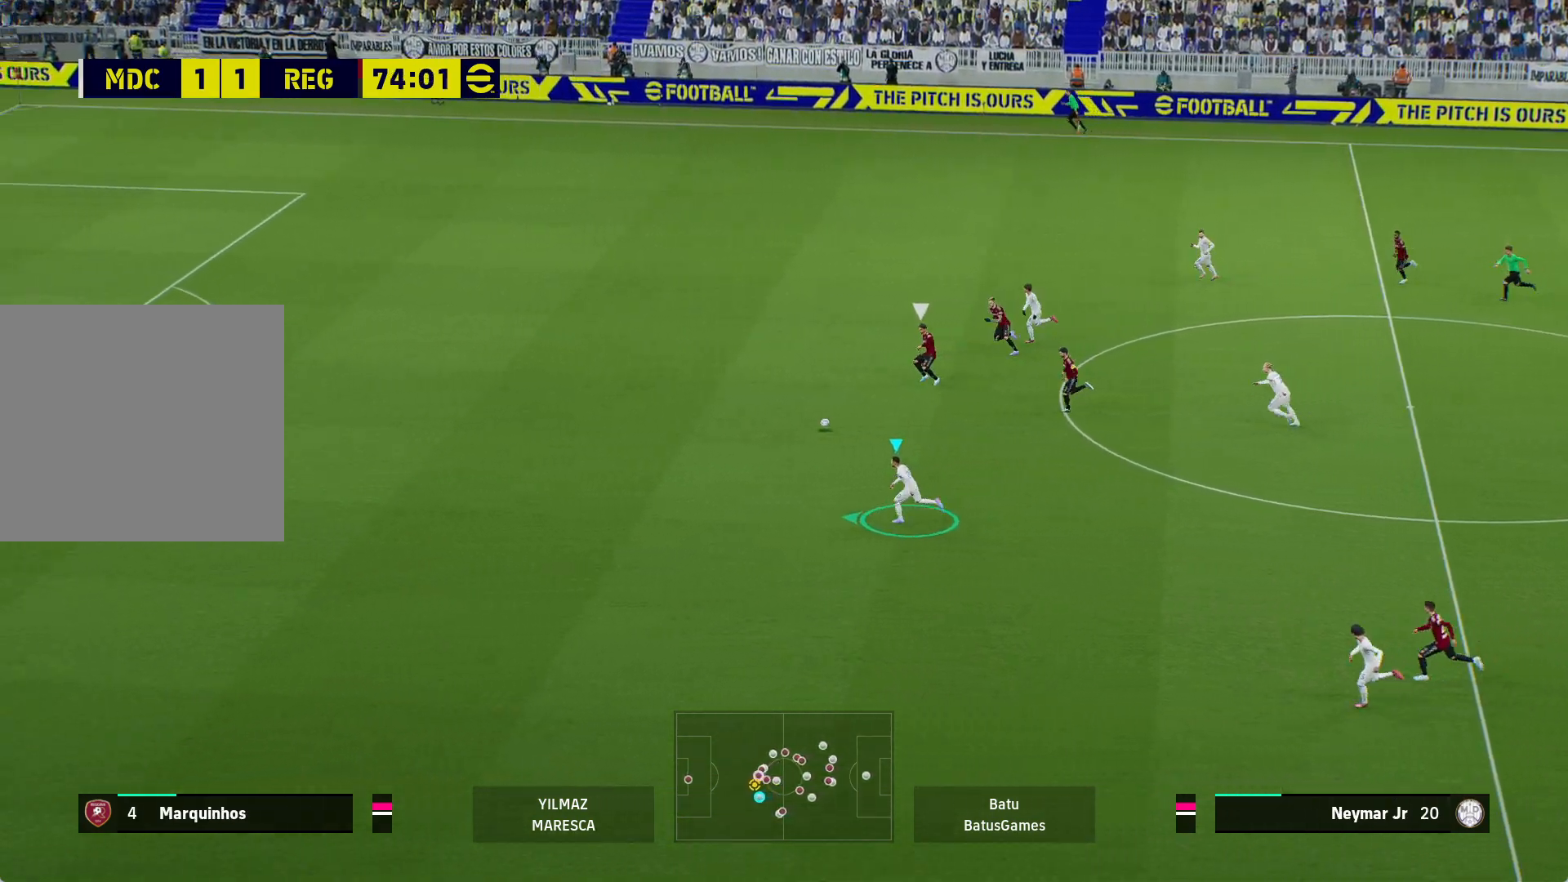
{"buttons": ["R1"], "left_stick": "left", "right_stick": "center", "events": []}
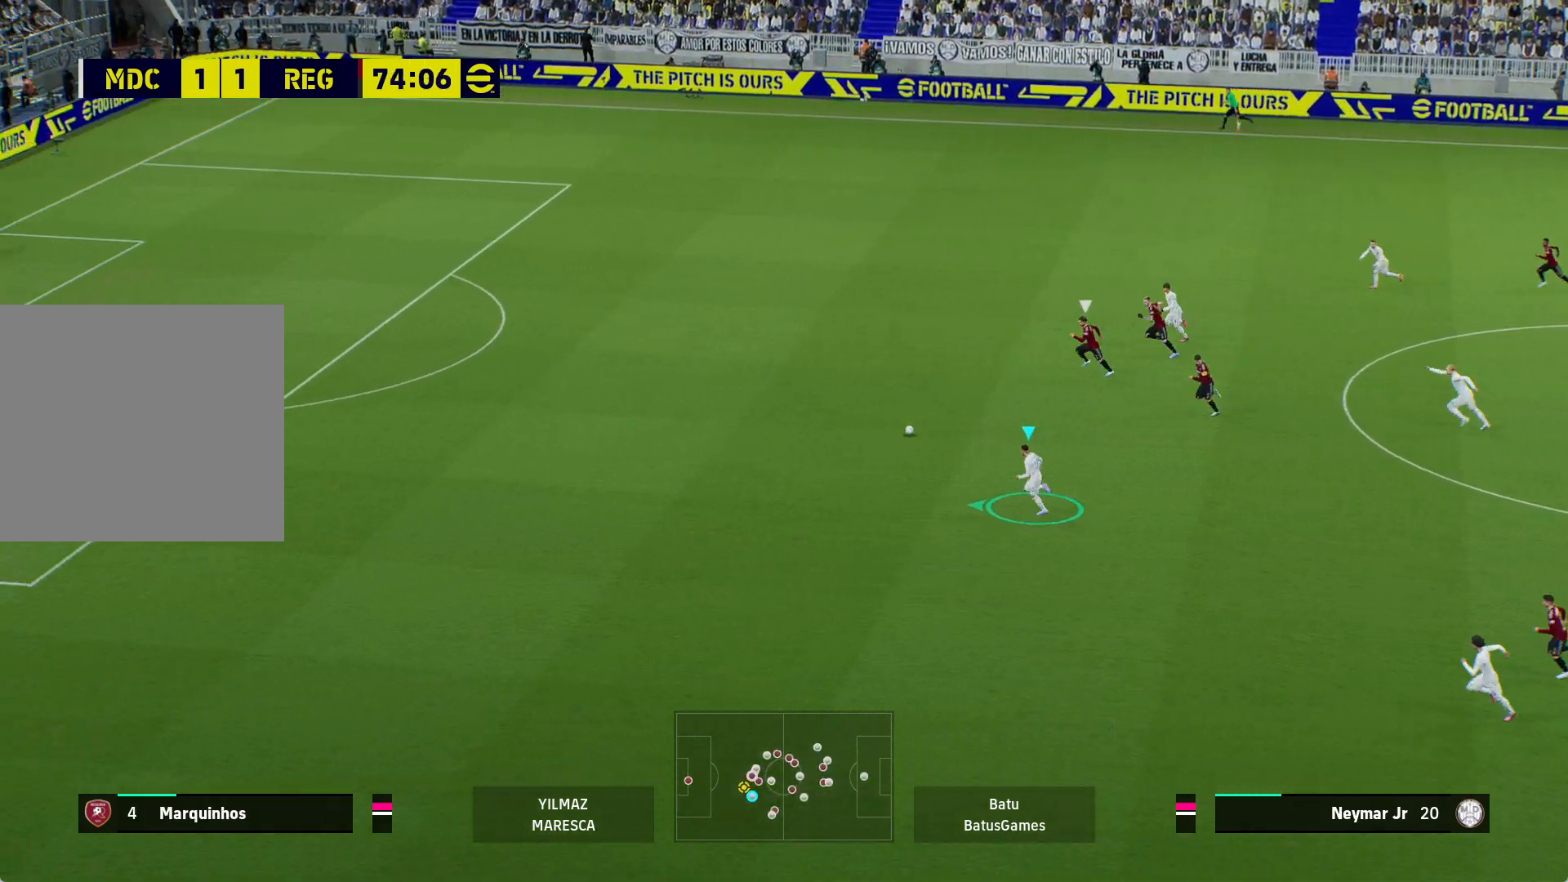
{"buttons": ["R1"], "left_stick": "left", "right_stick": "center", "events": []}
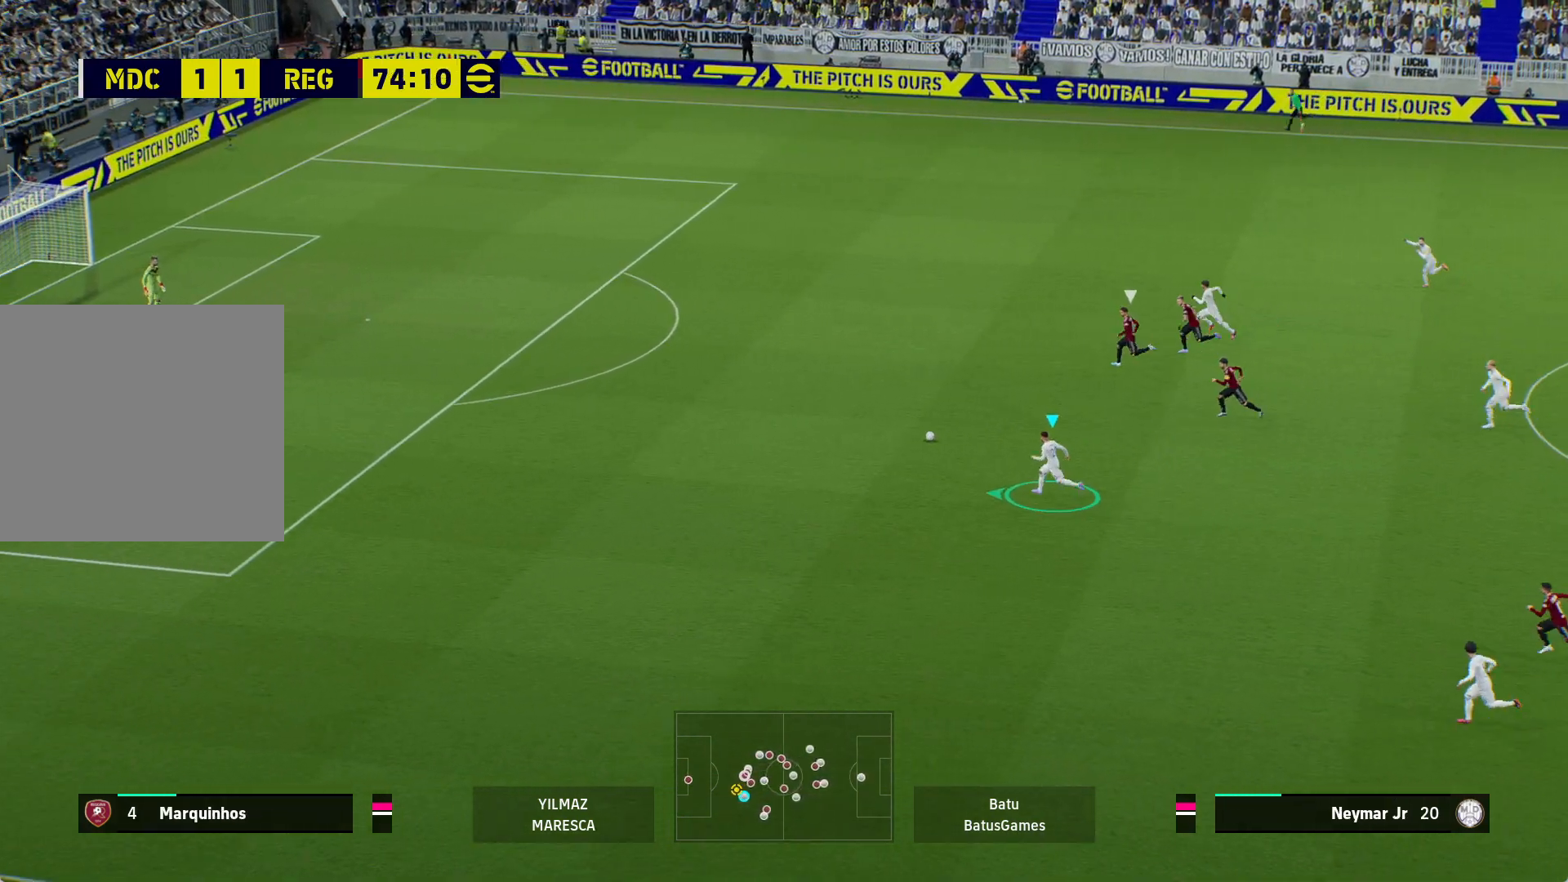
{"buttons": ["R1"], "left_stick": "left", "right_stick": "center", "events": []}
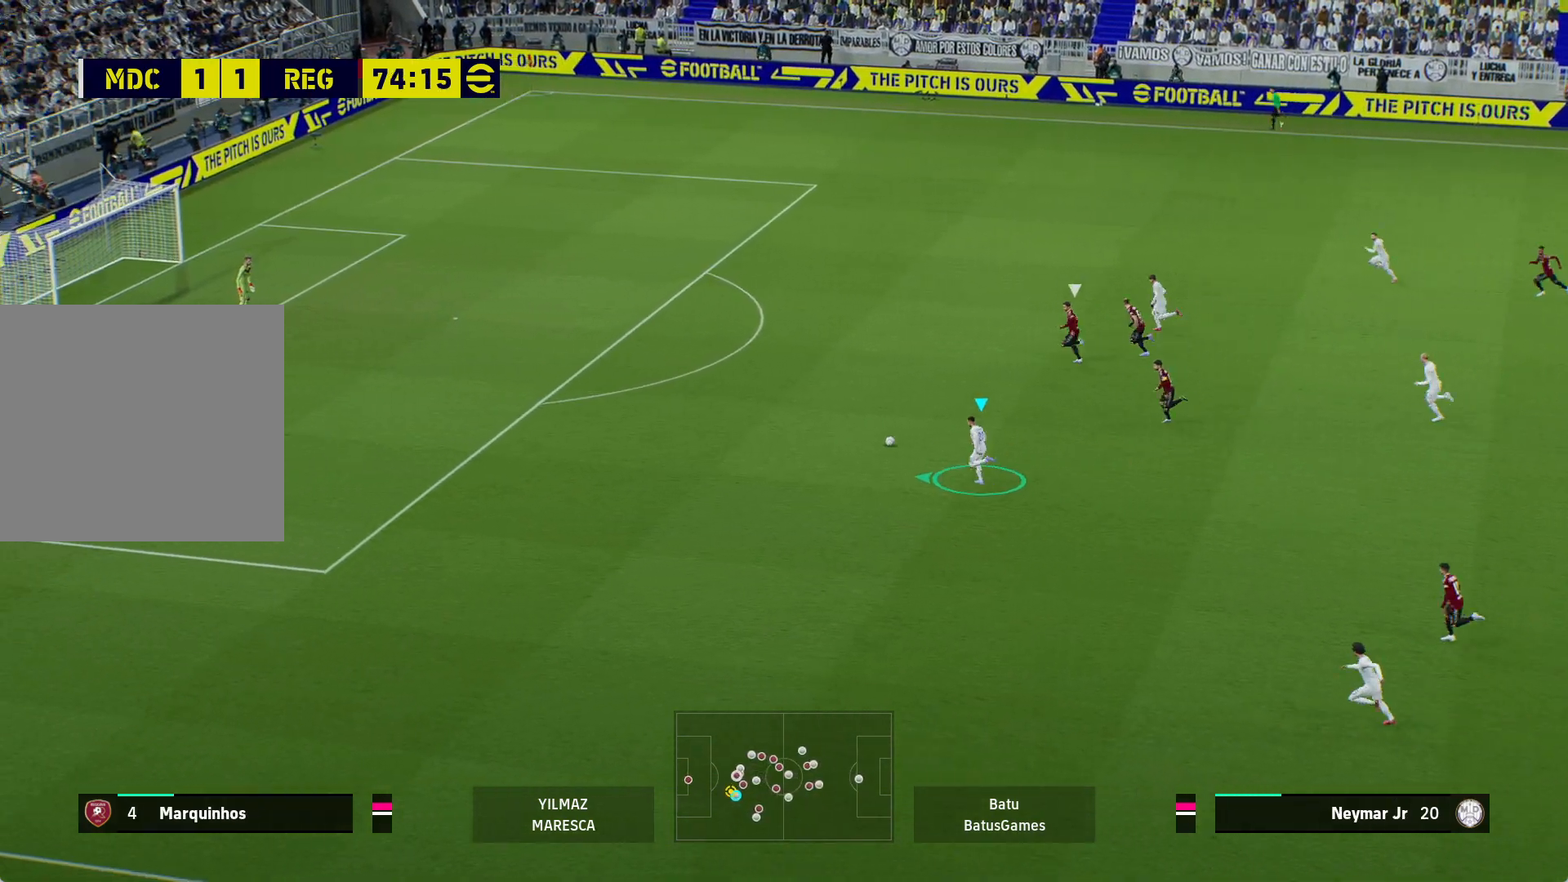
{"buttons": ["R1"], "left_stick": "left", "right_stick": "center", "events": []}
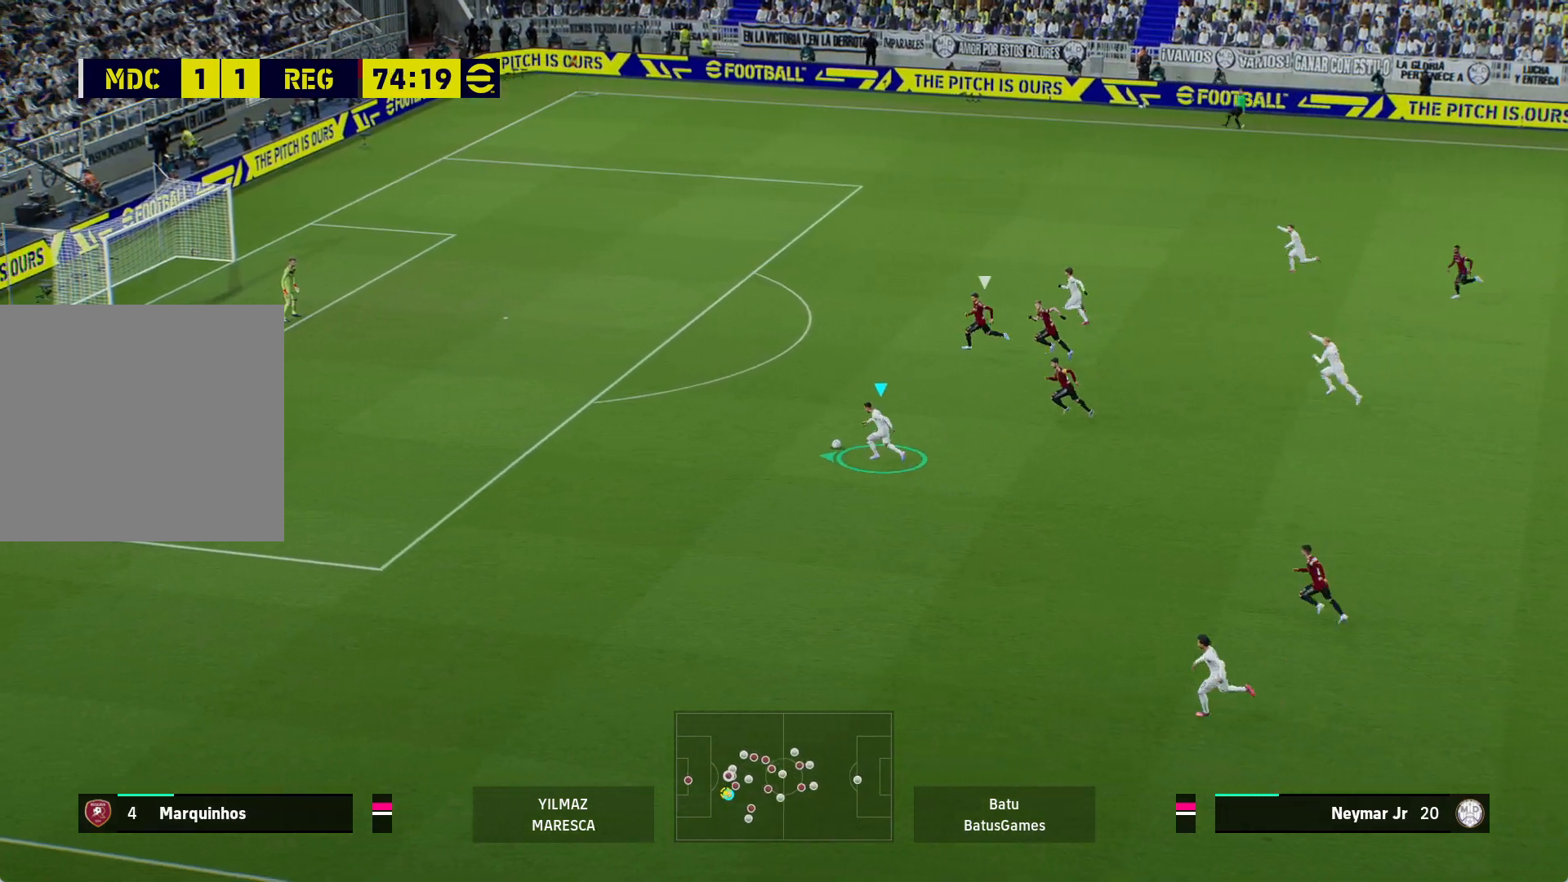
{"buttons": ["R1"], "left_stick": "up-left", "right_stick": "center", "events": [[450, "left_stick", "up-left"]]}